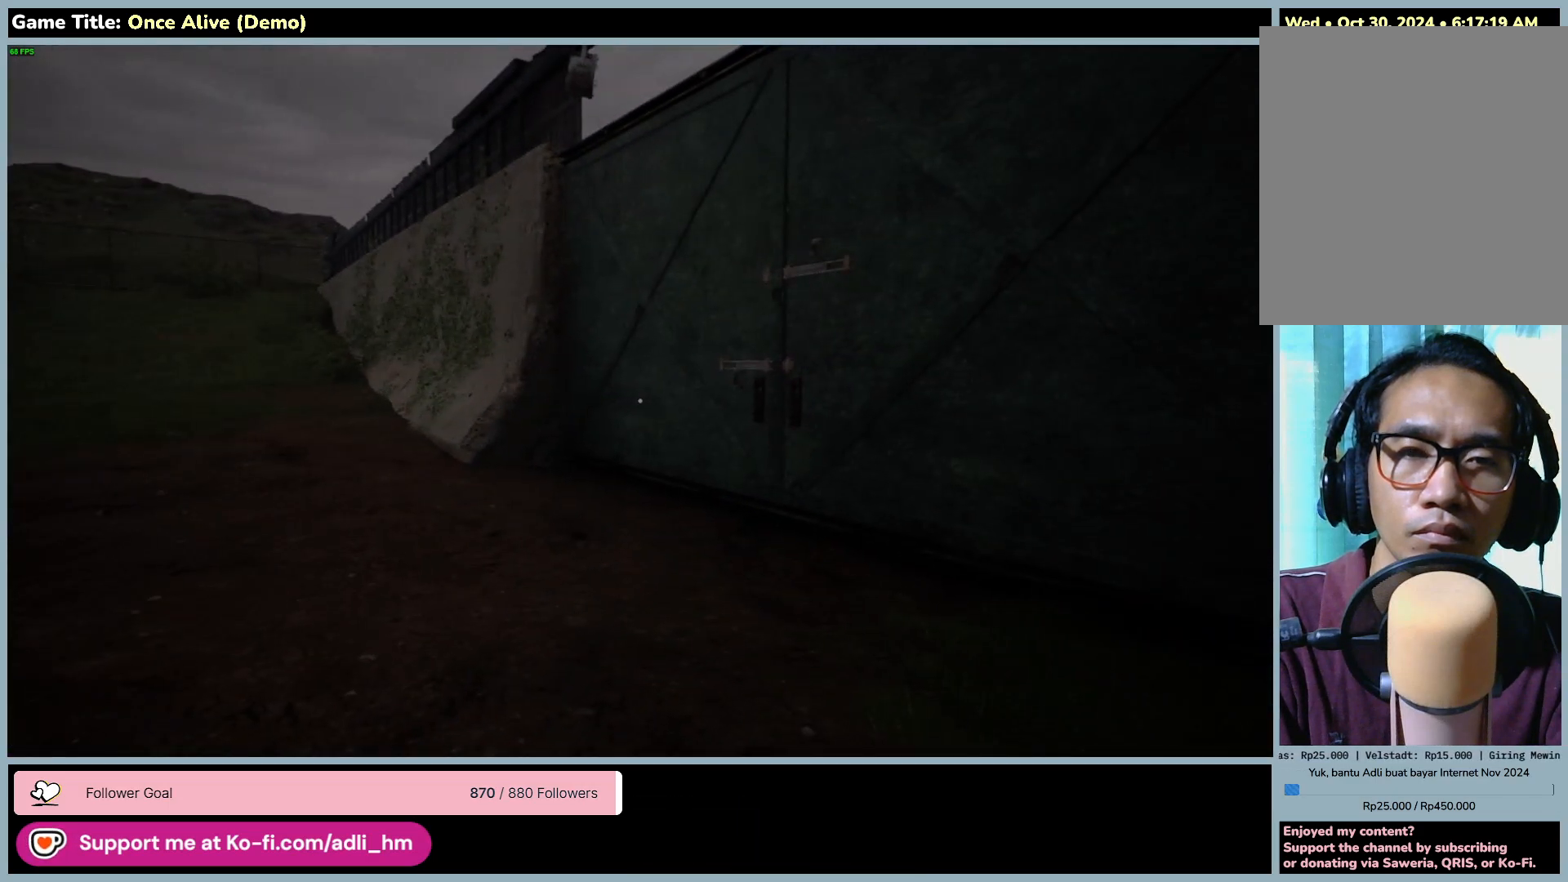
Gameplay with keyboard and mouse; each line is a JSON object with the keys and mouse buttons held at the frame after it. "events" lists presses ("down") and releases ("up") of "0", "1", "2", "3", "4", "5", "6", "7", "8", "9", "a", "alt", "b", "c", "caps_lock", "ctrl", "d", "down", "e", "escape", "f", "f1", "f2", "f3", "f4", "f5", "f6", "f7", "f8", "g", "h", "i", "j", "k", "l", "left", "m", "n", "o", "p", "q", "r", "return", "right", "s", "shift", "space", "t", "tab", "tilde", "u", "up", "v", "w", "x", "y", "z", "mouse_left", "mouse_wheel" and "mouse_right" between this image and that frame as [ms after this image, input, new state], when the widget could be followed in between. "mouse_left", "mouse_wheel", "mouse_right" = the "left", "wheel", "right" buttons of the "mouse" list. No other keys are recorded. "wheel" means that the mouse wheel is clicked or scrolled. Not read: mouse_move.
{"keys": ["w"], "mouse": [], "events": [[50, "w", "down"]]}
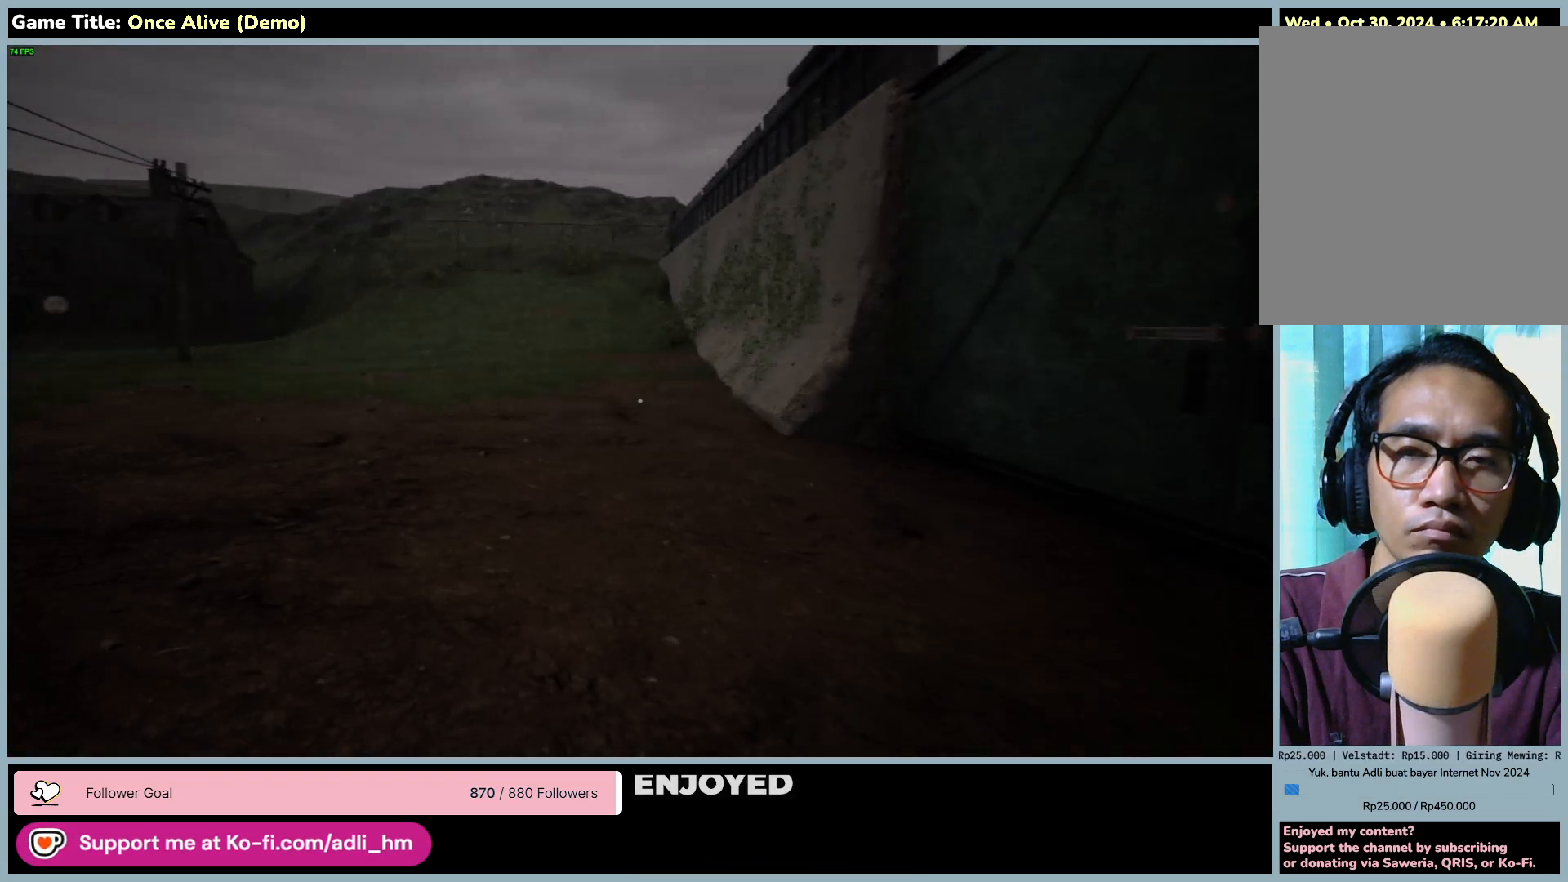
{"keys": ["shift", "w"], "mouse": [], "events": [[167, "shift", "down"]]}
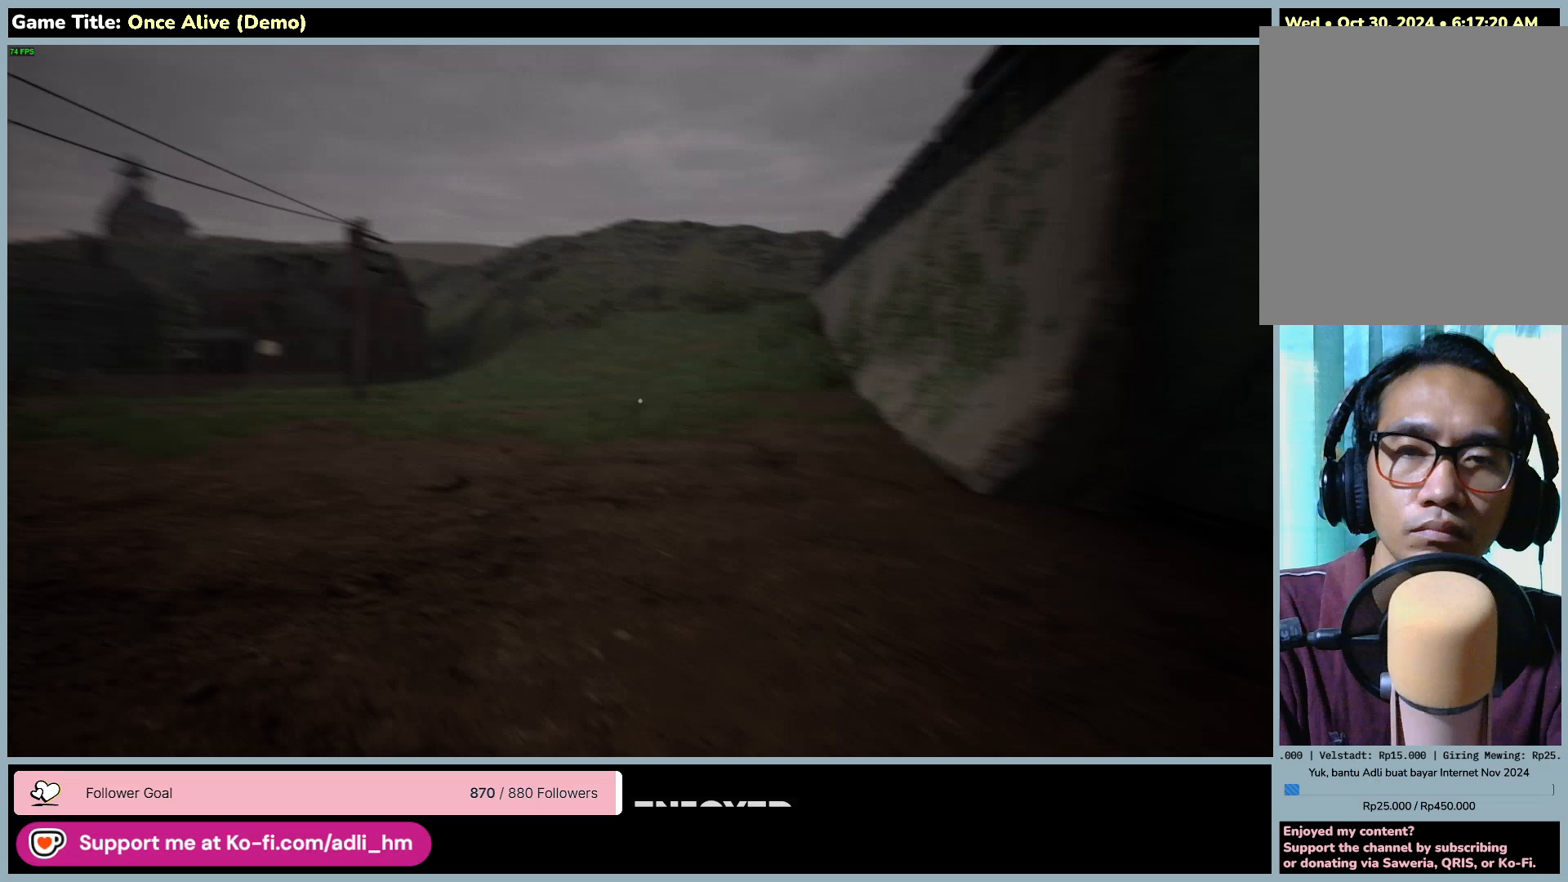
{"keys": ["shift", "w"], "mouse": [], "events": []}
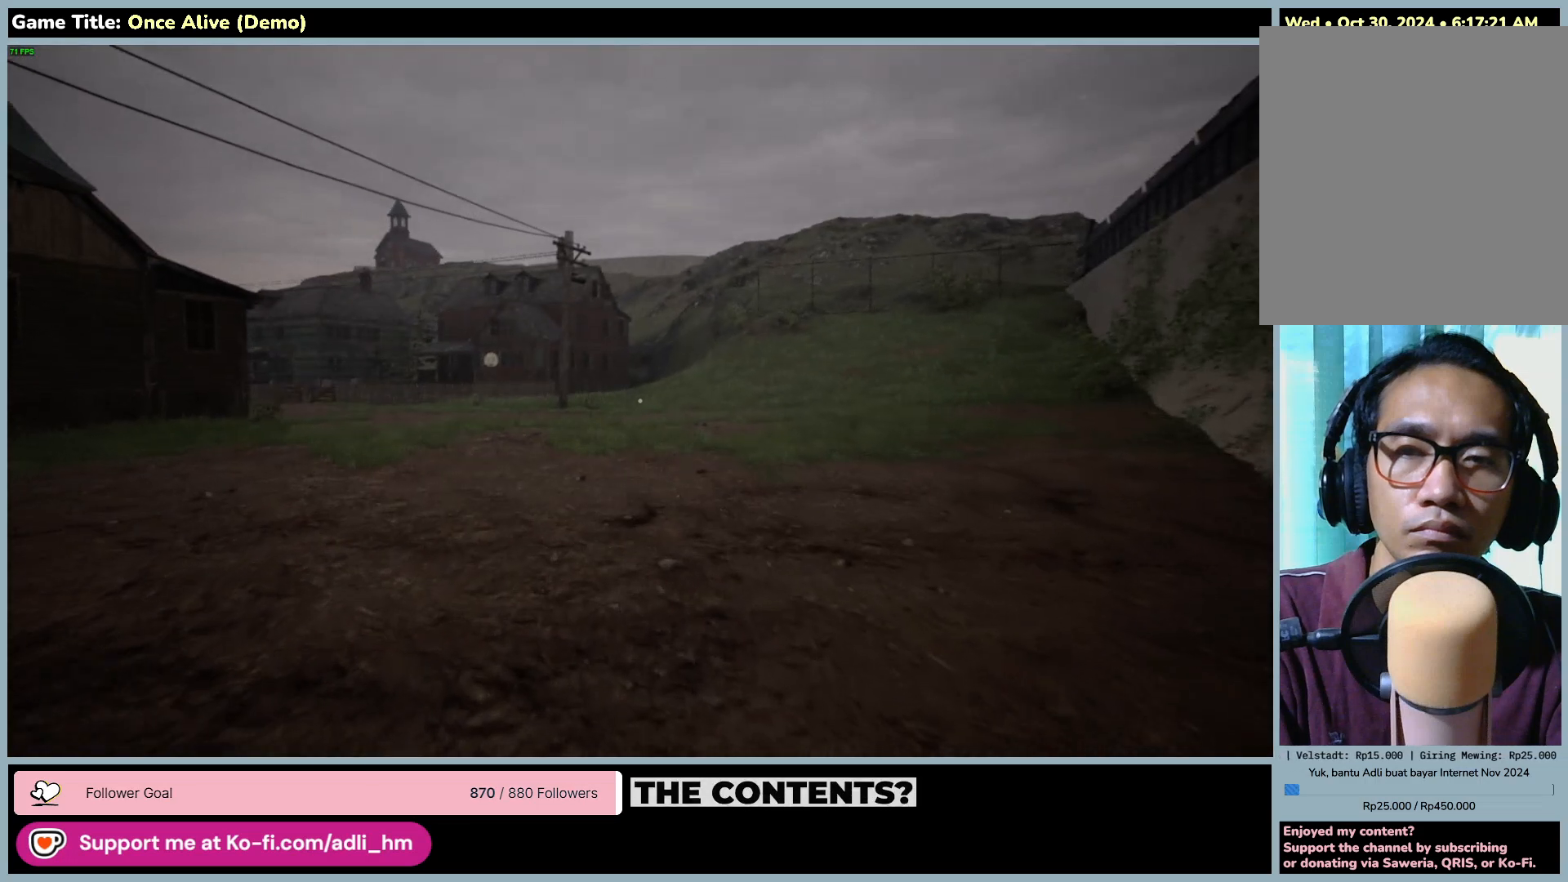
{"keys": ["shift", "w"], "mouse": [], "events": []}
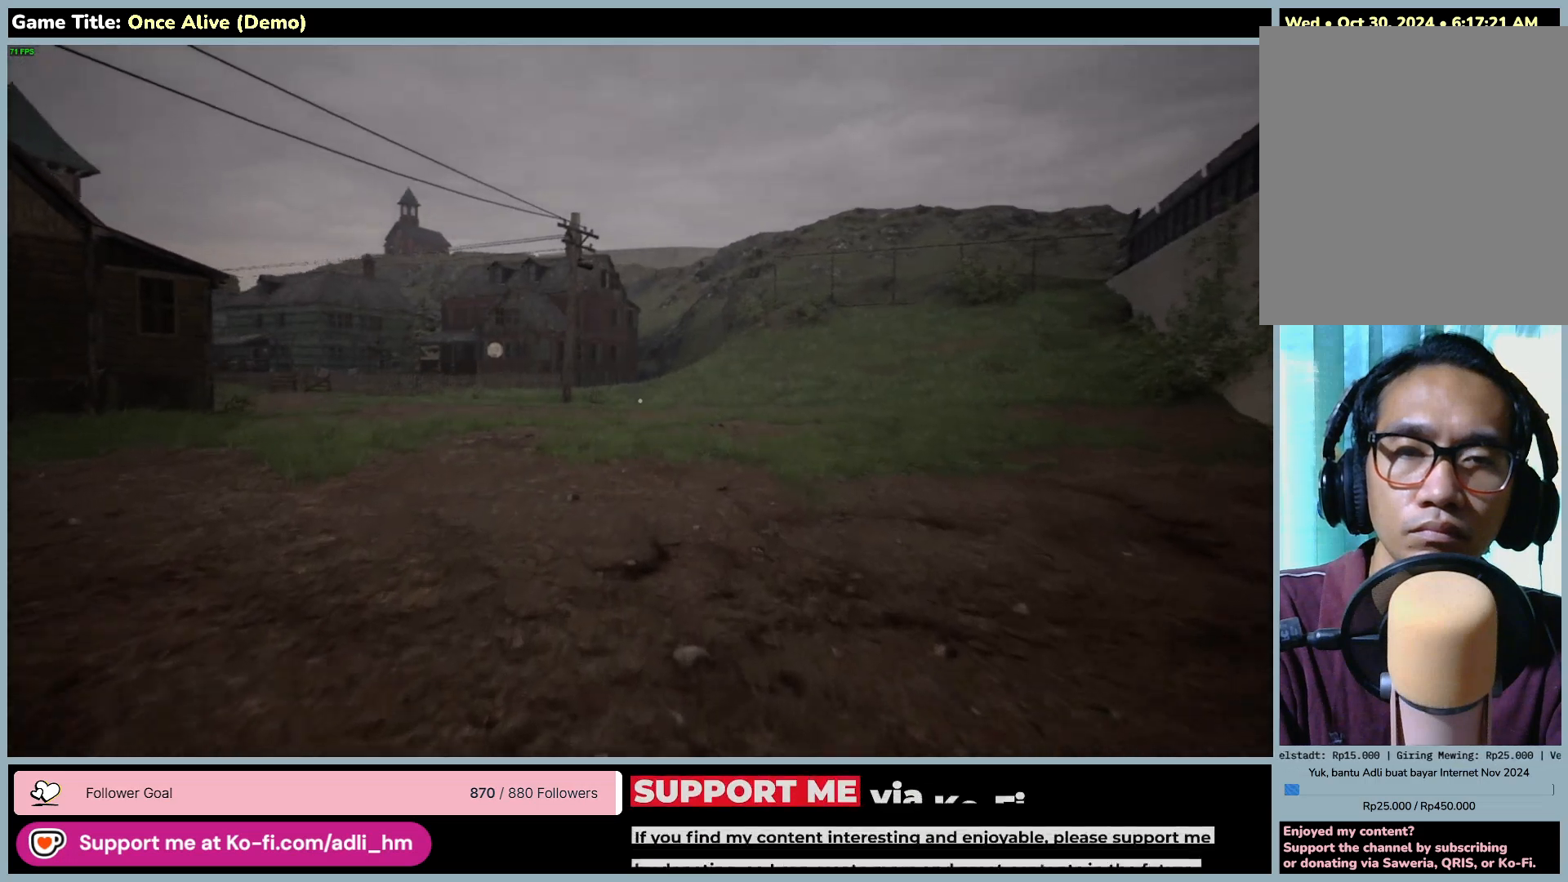
{"keys": ["shift", "w"], "mouse": [], "events": []}
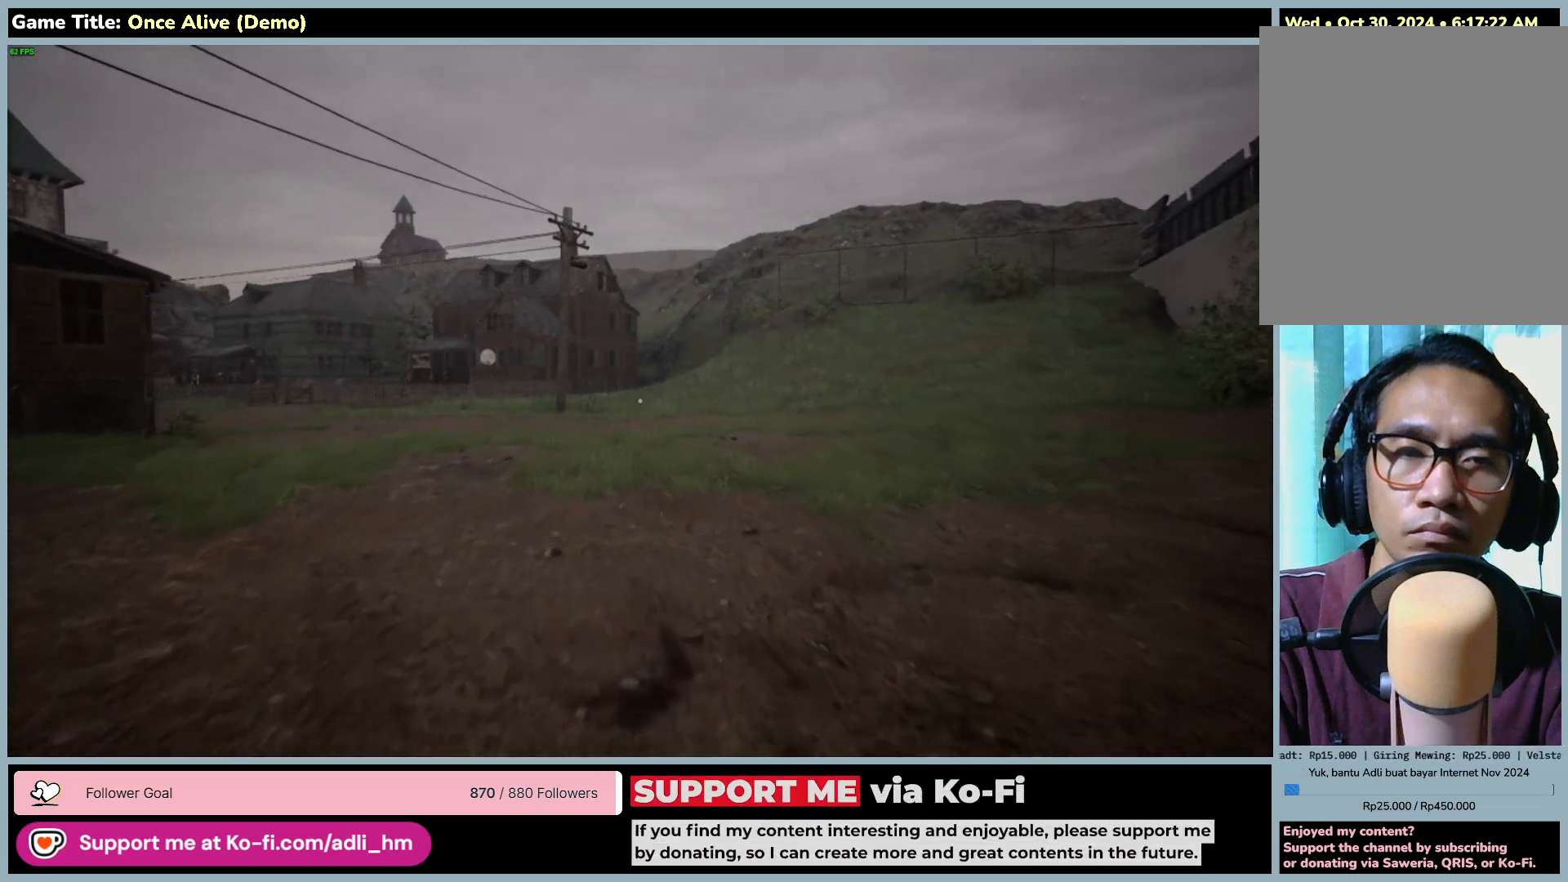
{"keys": ["shift", "w"], "mouse": [], "events": []}
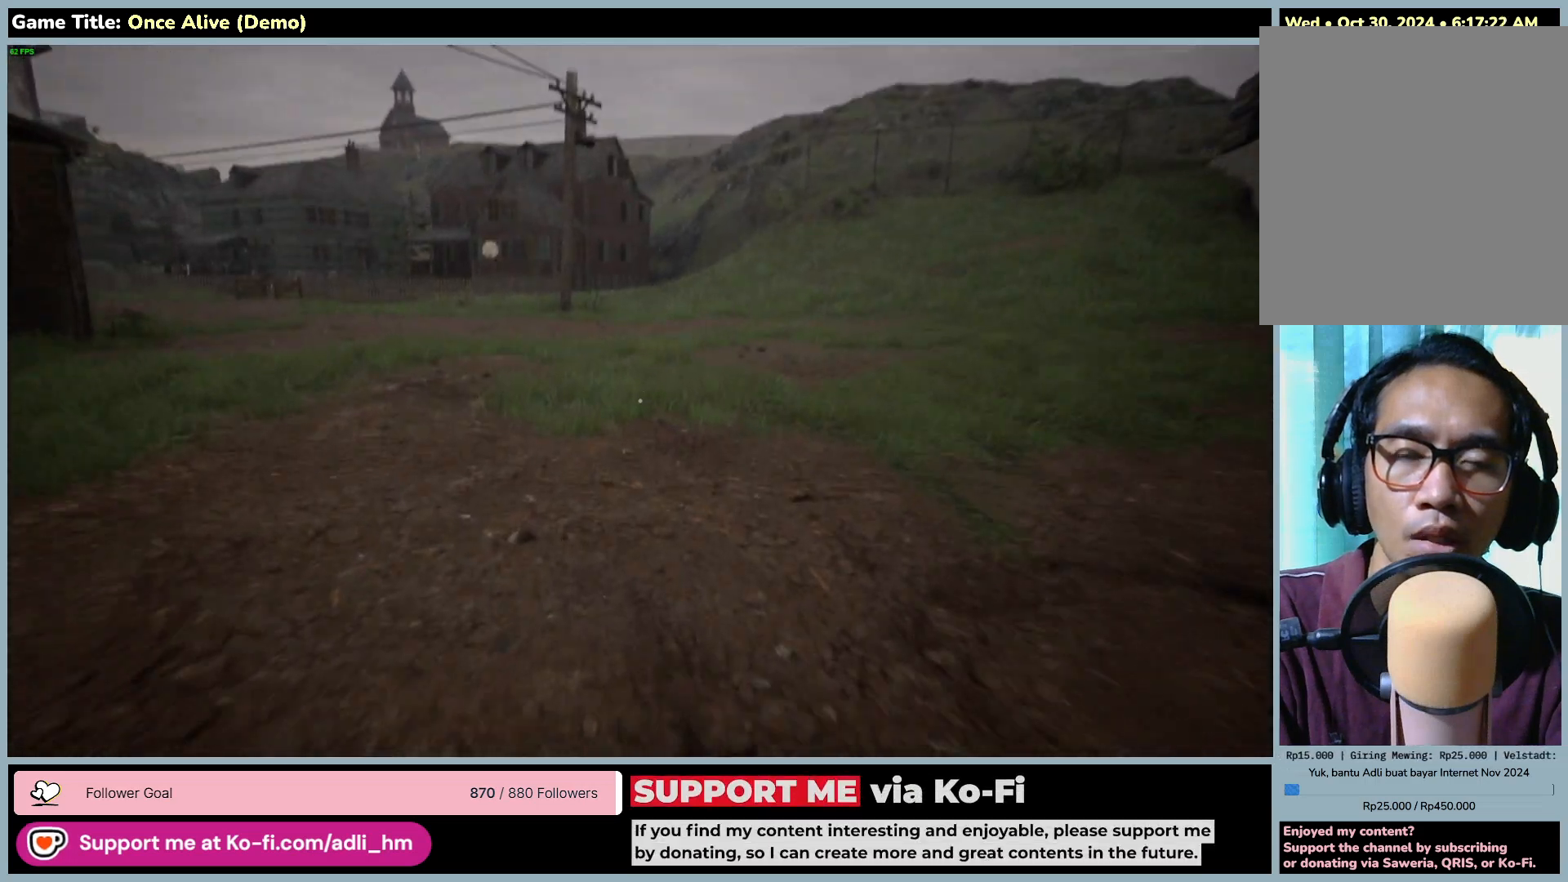
{"keys": ["shift", "w"], "mouse": [], "events": []}
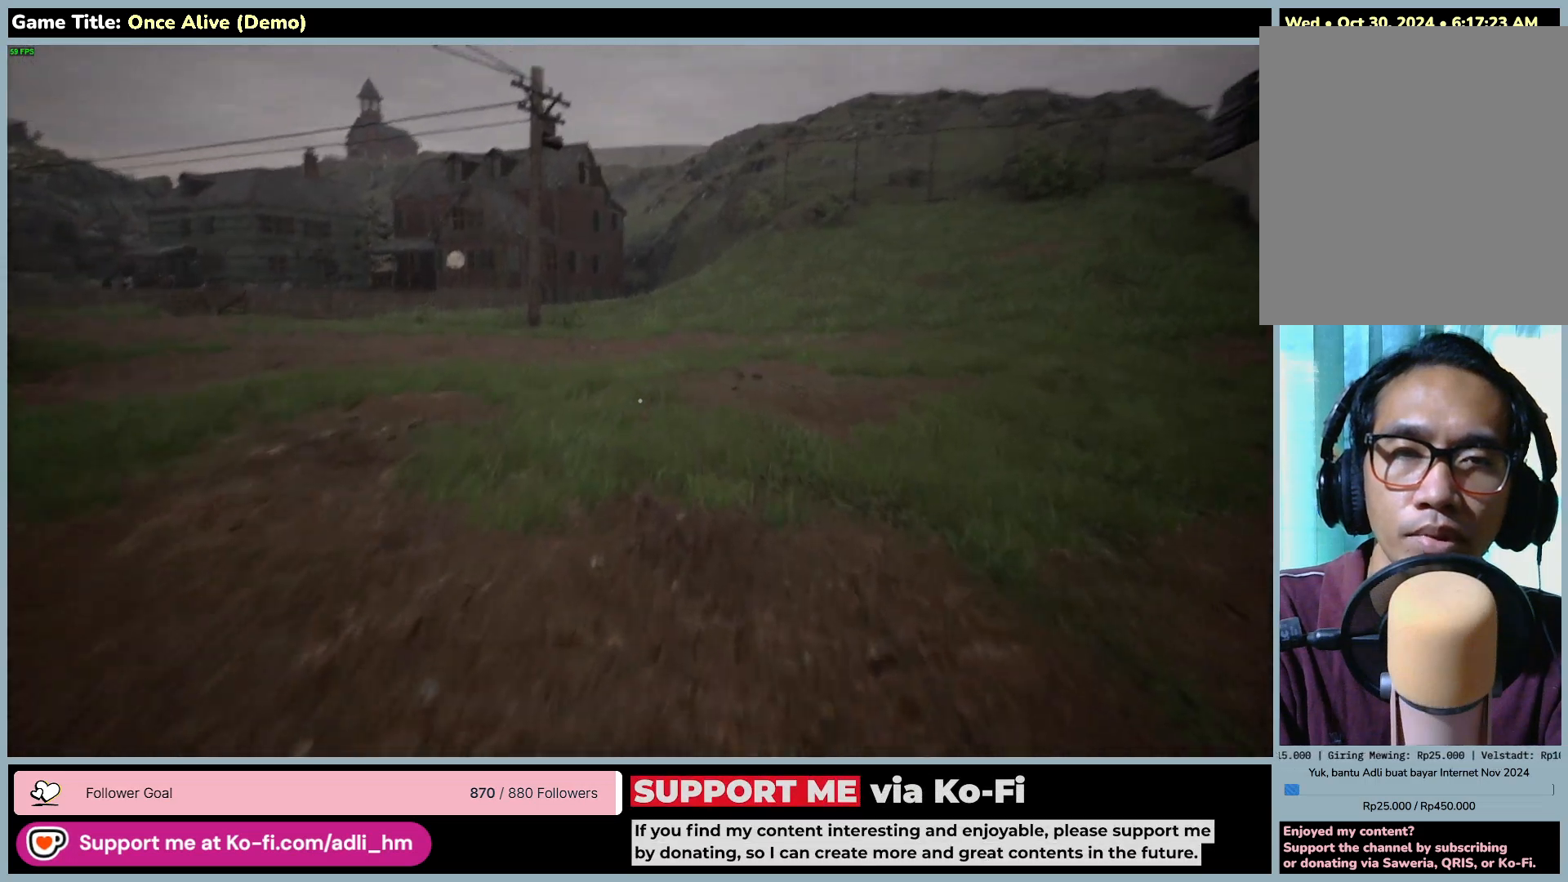
{"keys": ["shift", "w"], "mouse": [], "events": []}
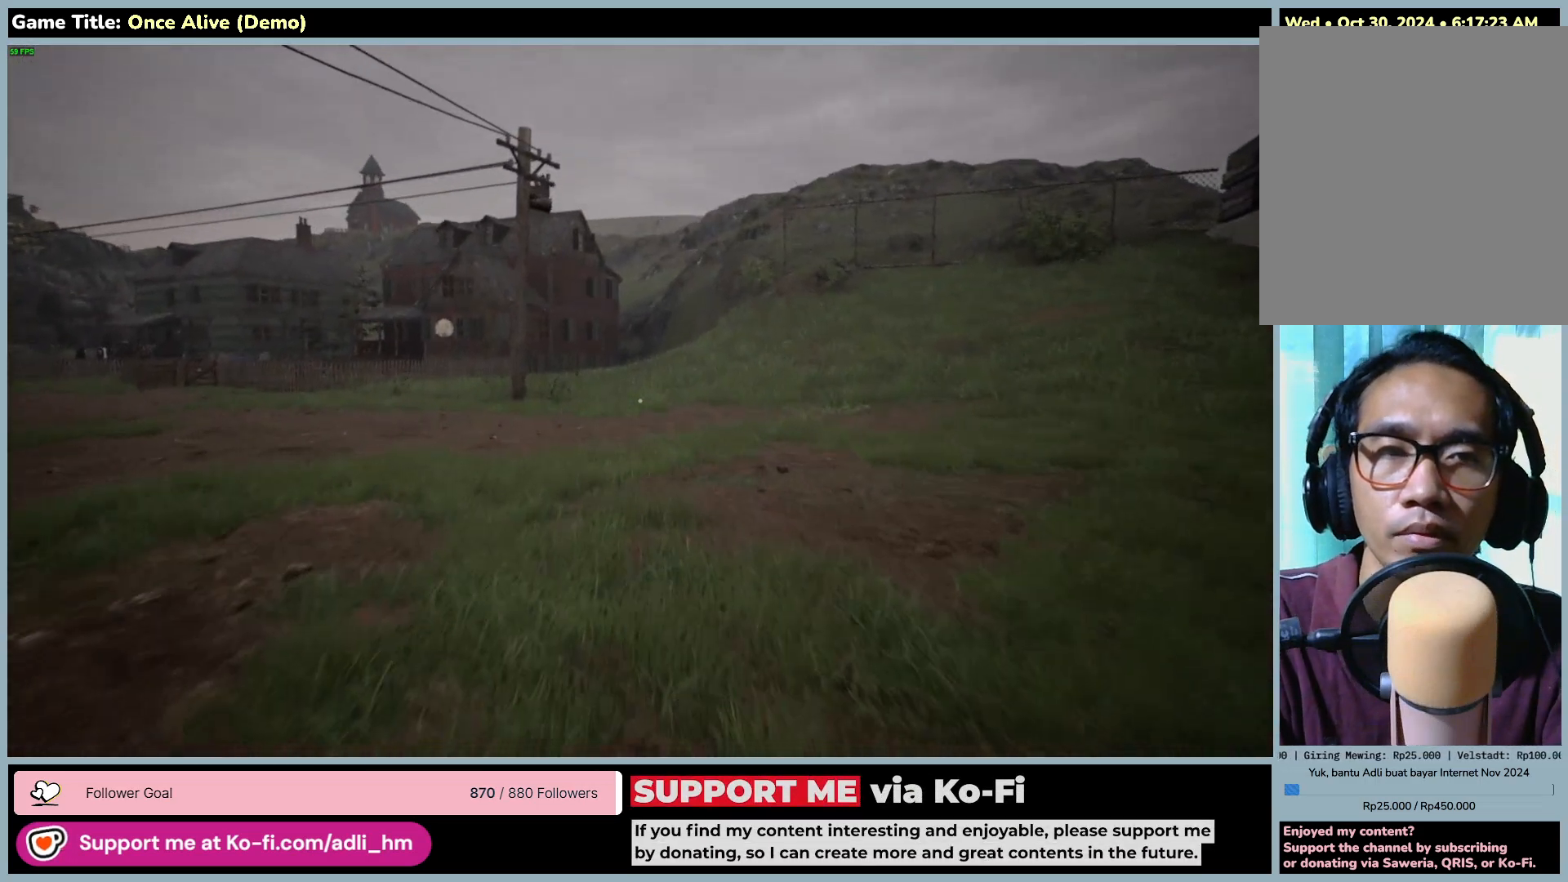
{"keys": ["shift", "w"], "mouse": [], "events": []}
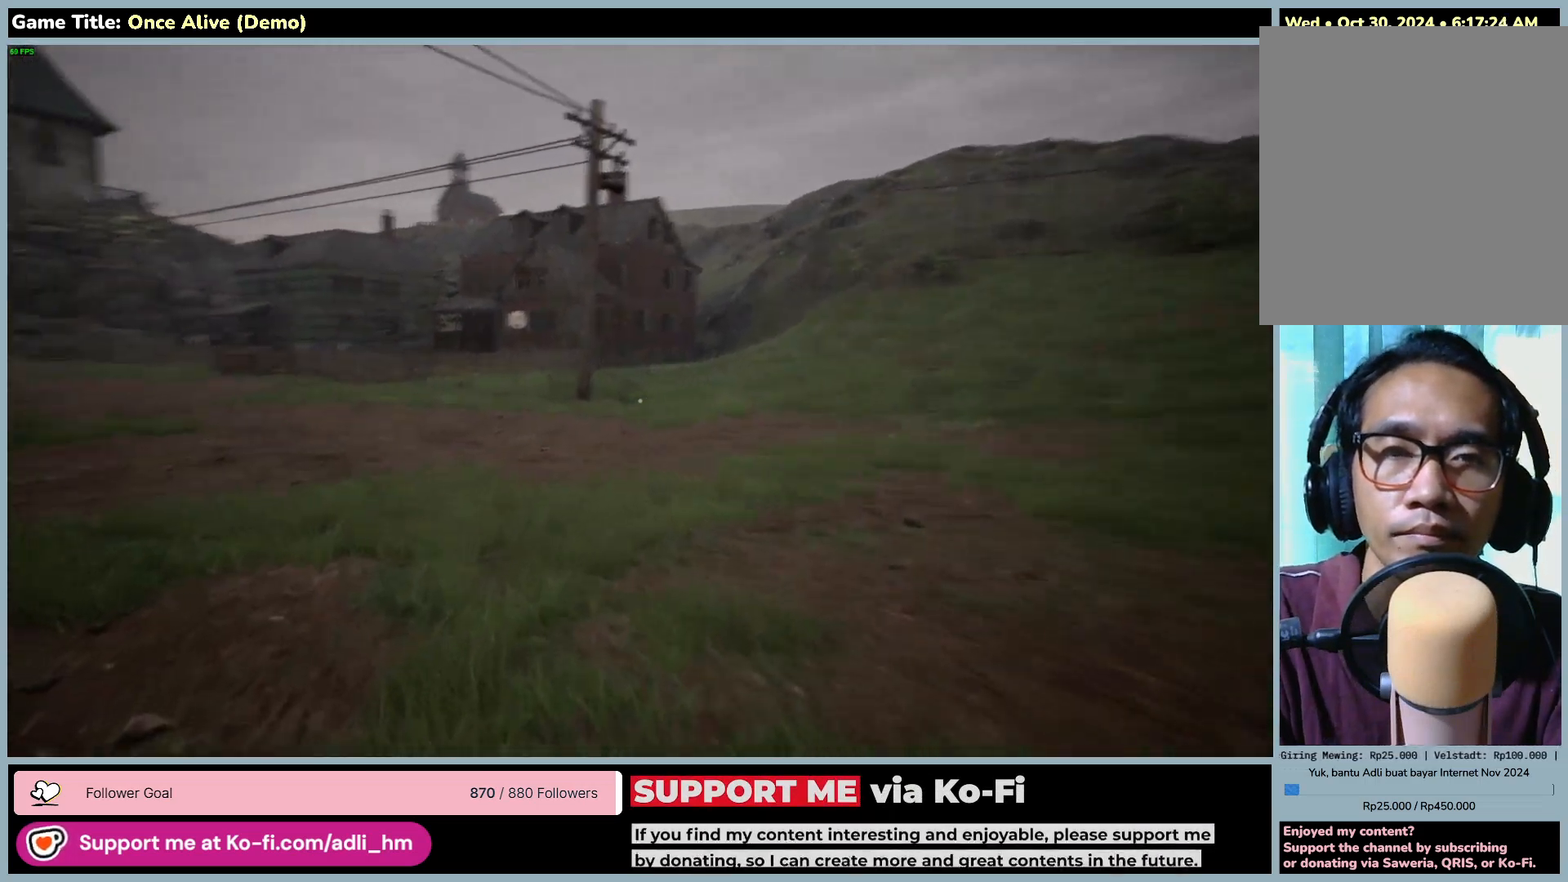
{"keys": ["shift", "w"], "mouse": [], "events": []}
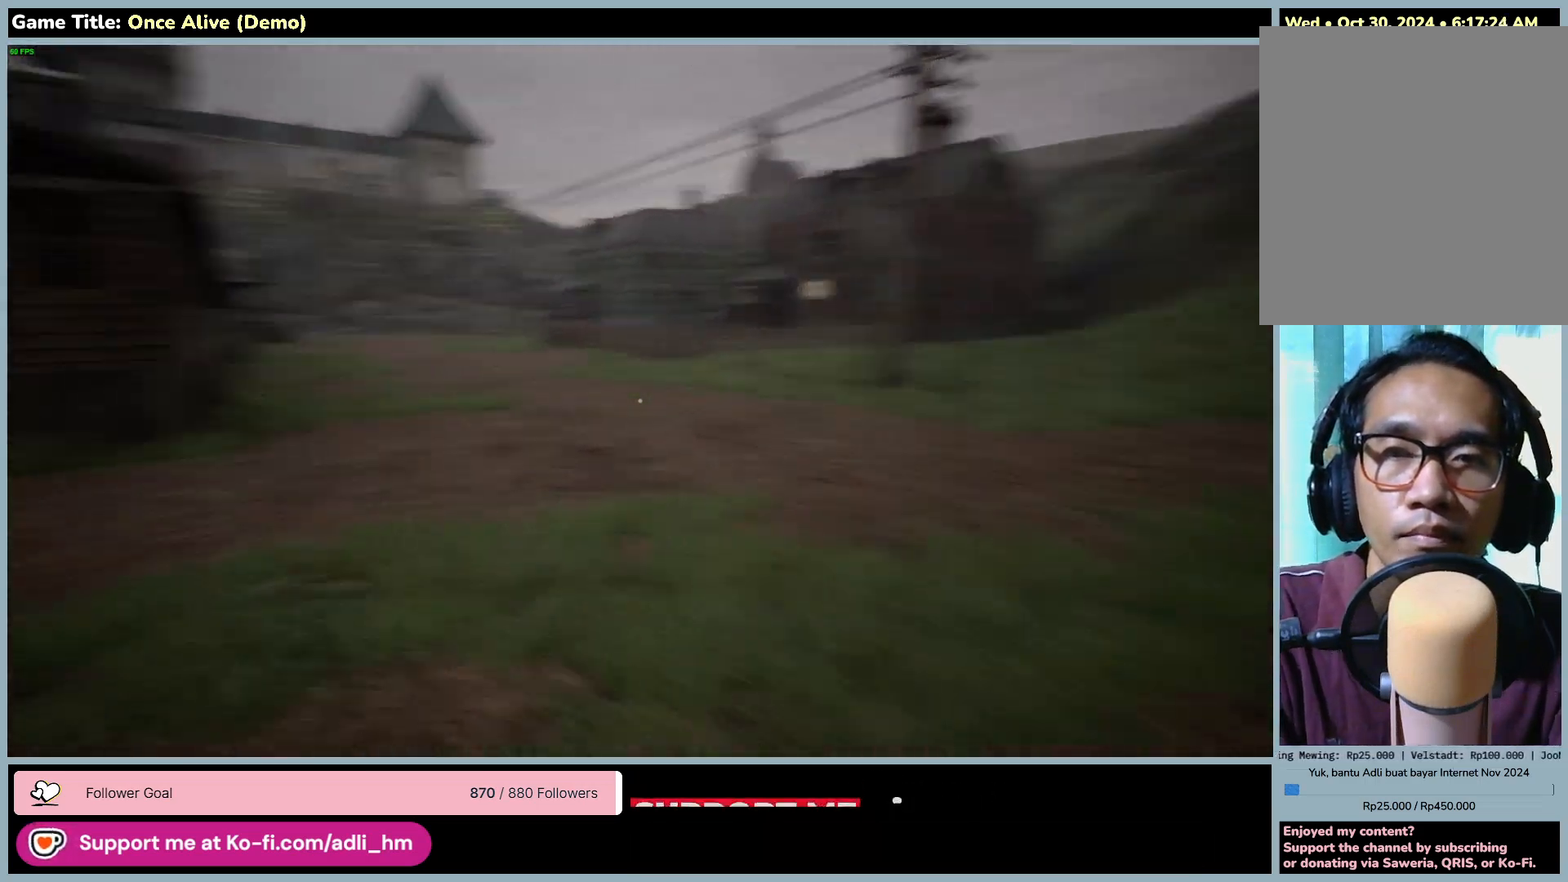
{"keys": ["shift", "w"], "mouse": [], "events": []}
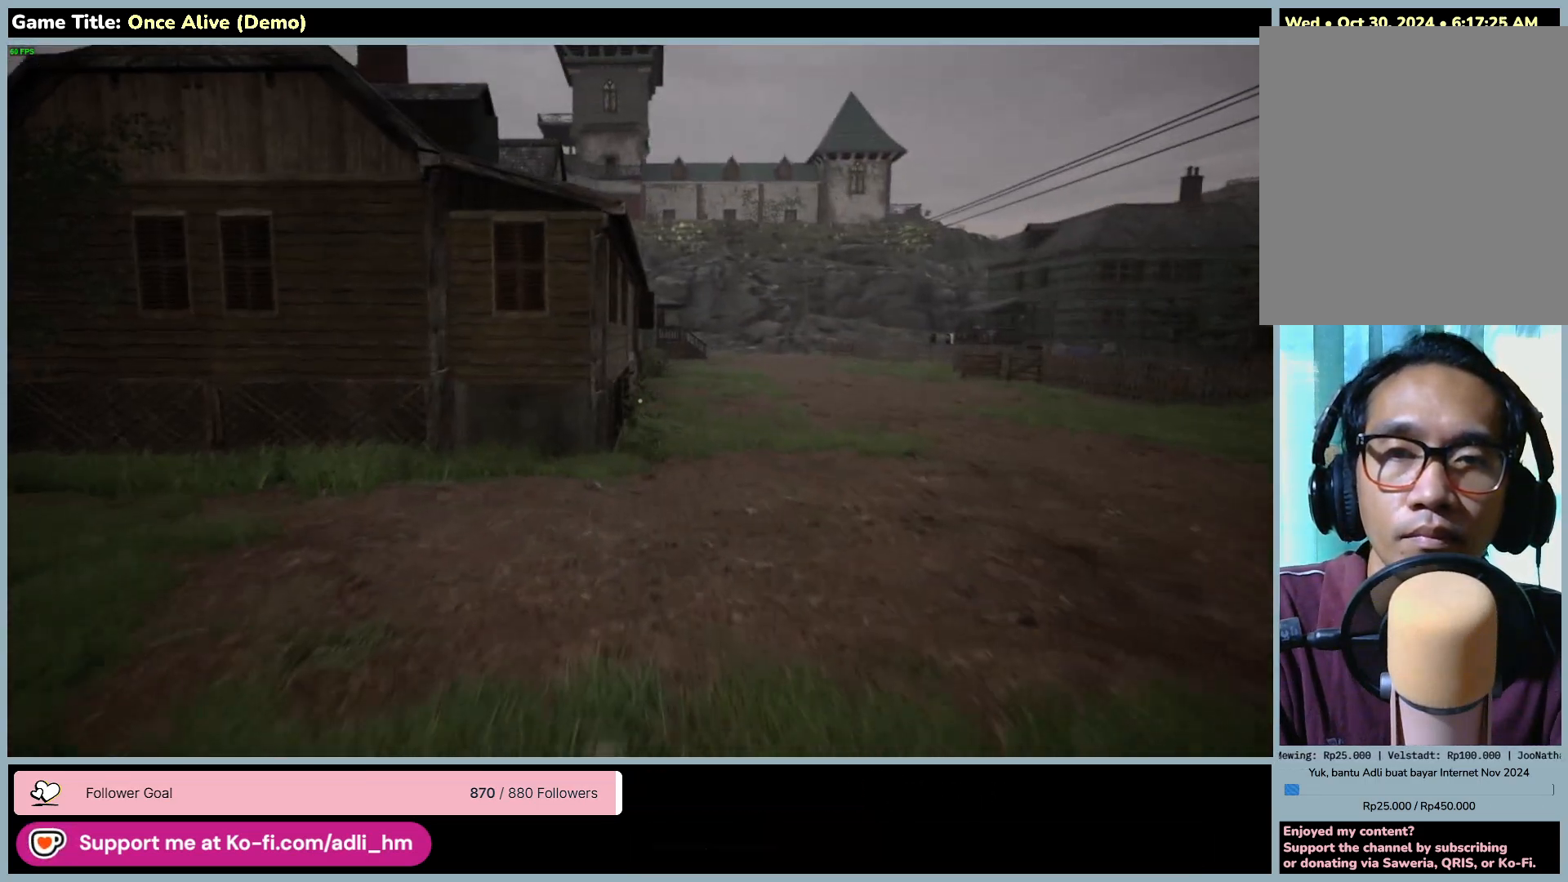
{"keys": ["shift", "w"], "mouse": [], "events": []}
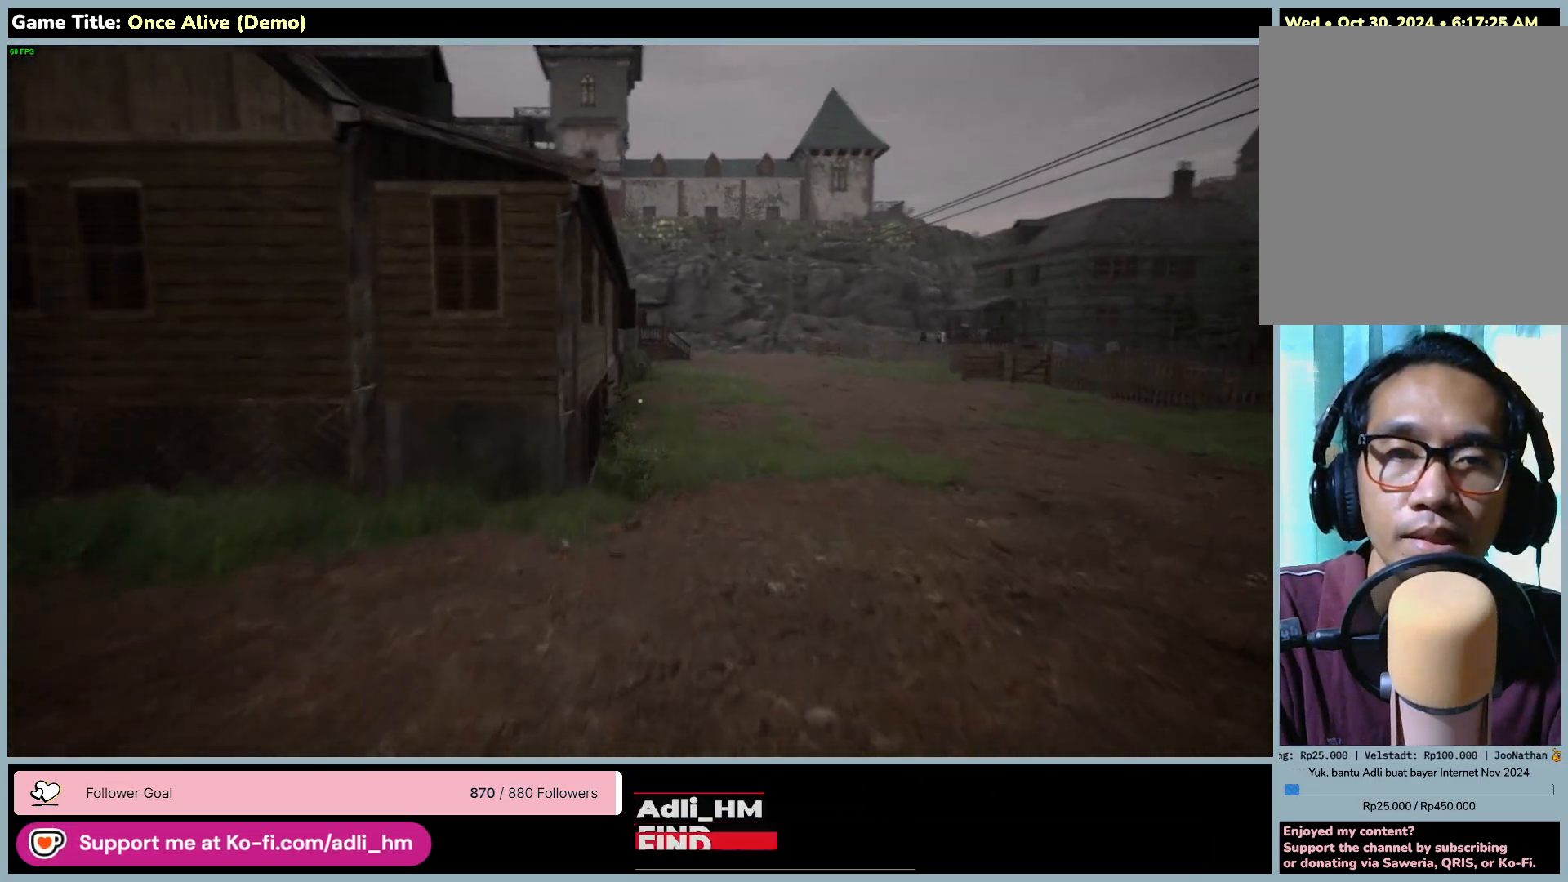
{"keys": ["d", "shift", "w"], "mouse": [], "events": [[400, "d", "down"]]}
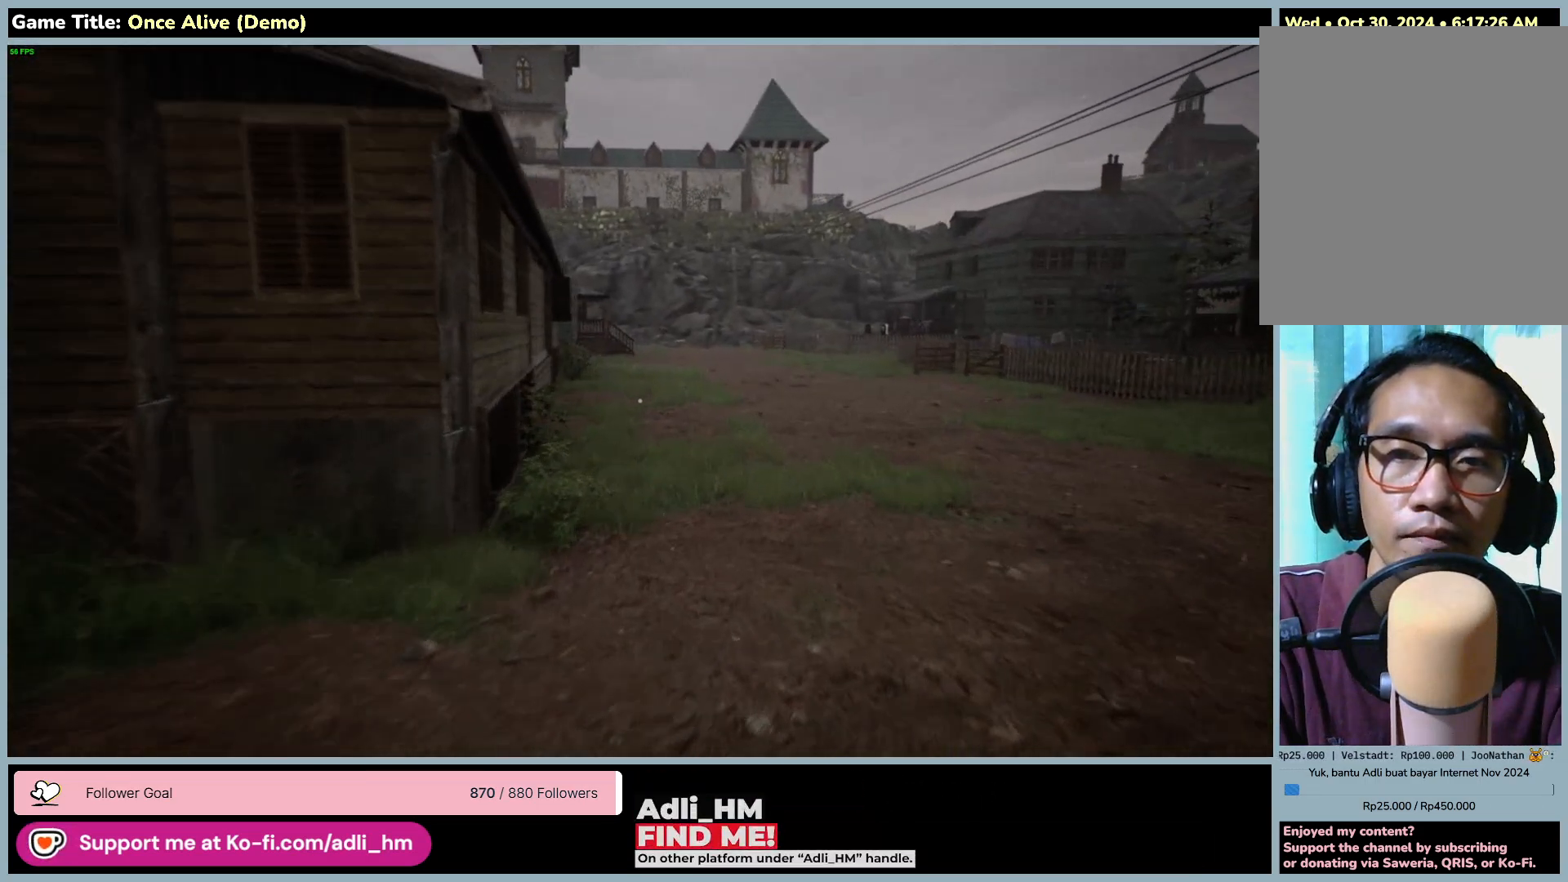
{"keys": ["d", "shift", "w"], "mouse": [], "events": []}
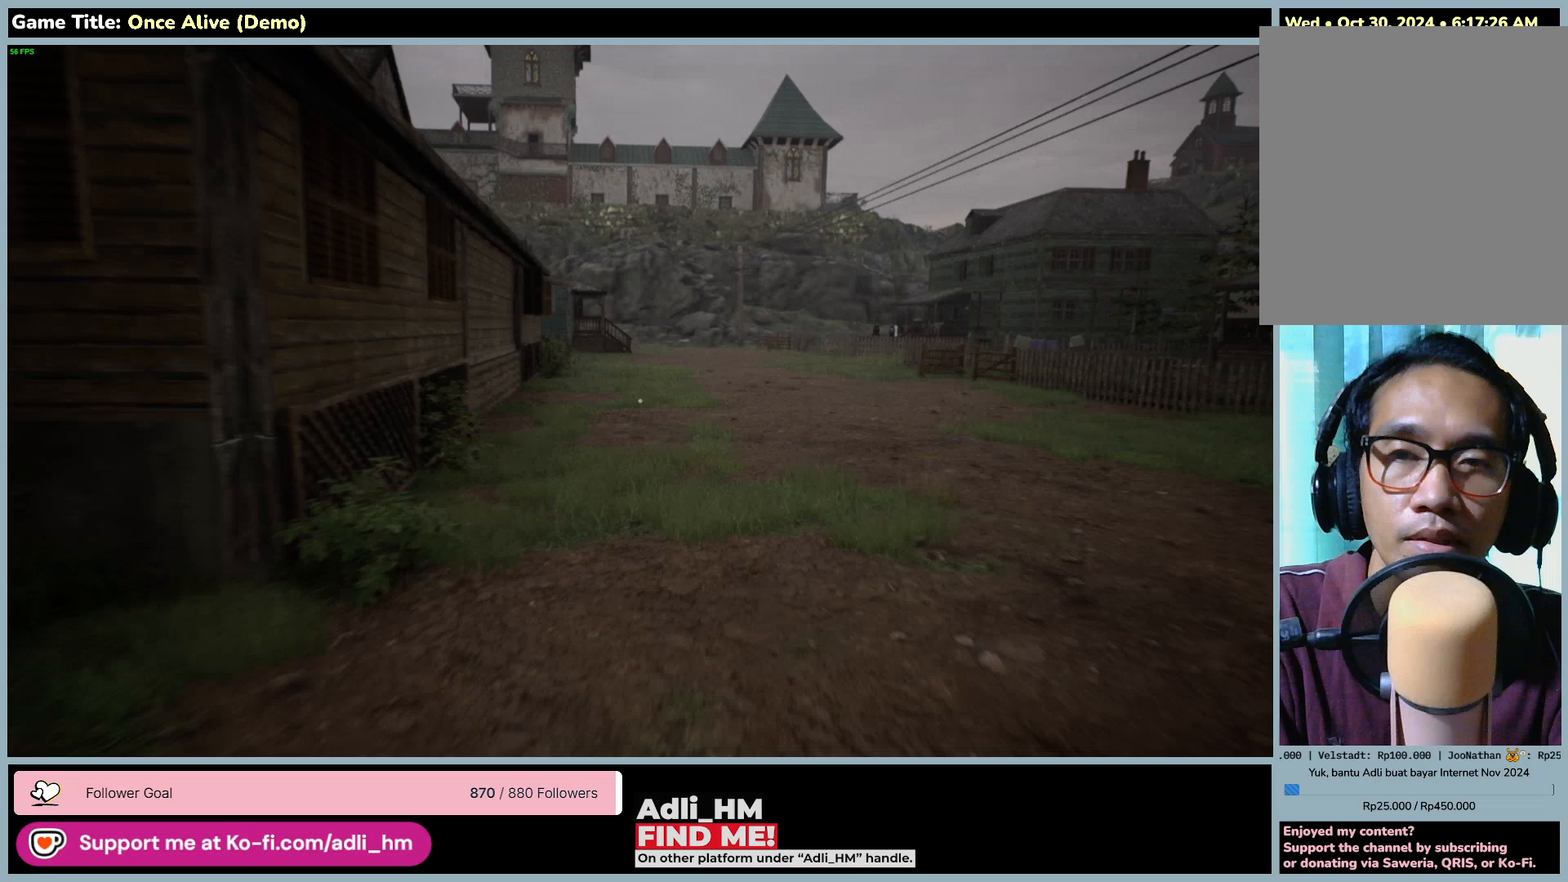
{"keys": ["shift", "w"], "mouse": [], "events": [[150, "d", "up"]]}
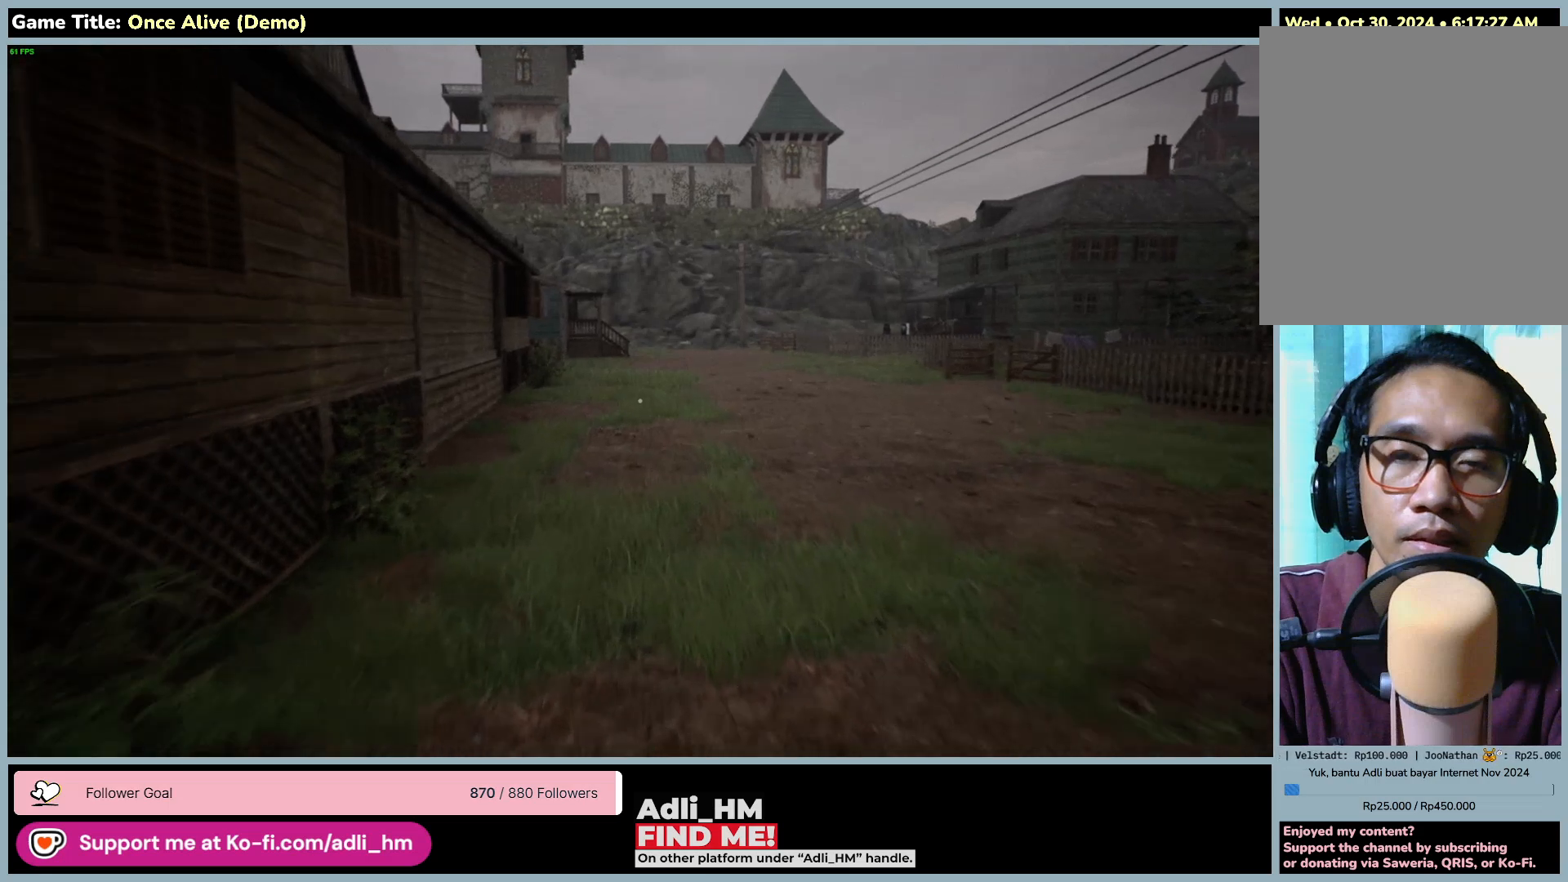
{"keys": ["shift", "w"], "mouse": [], "events": []}
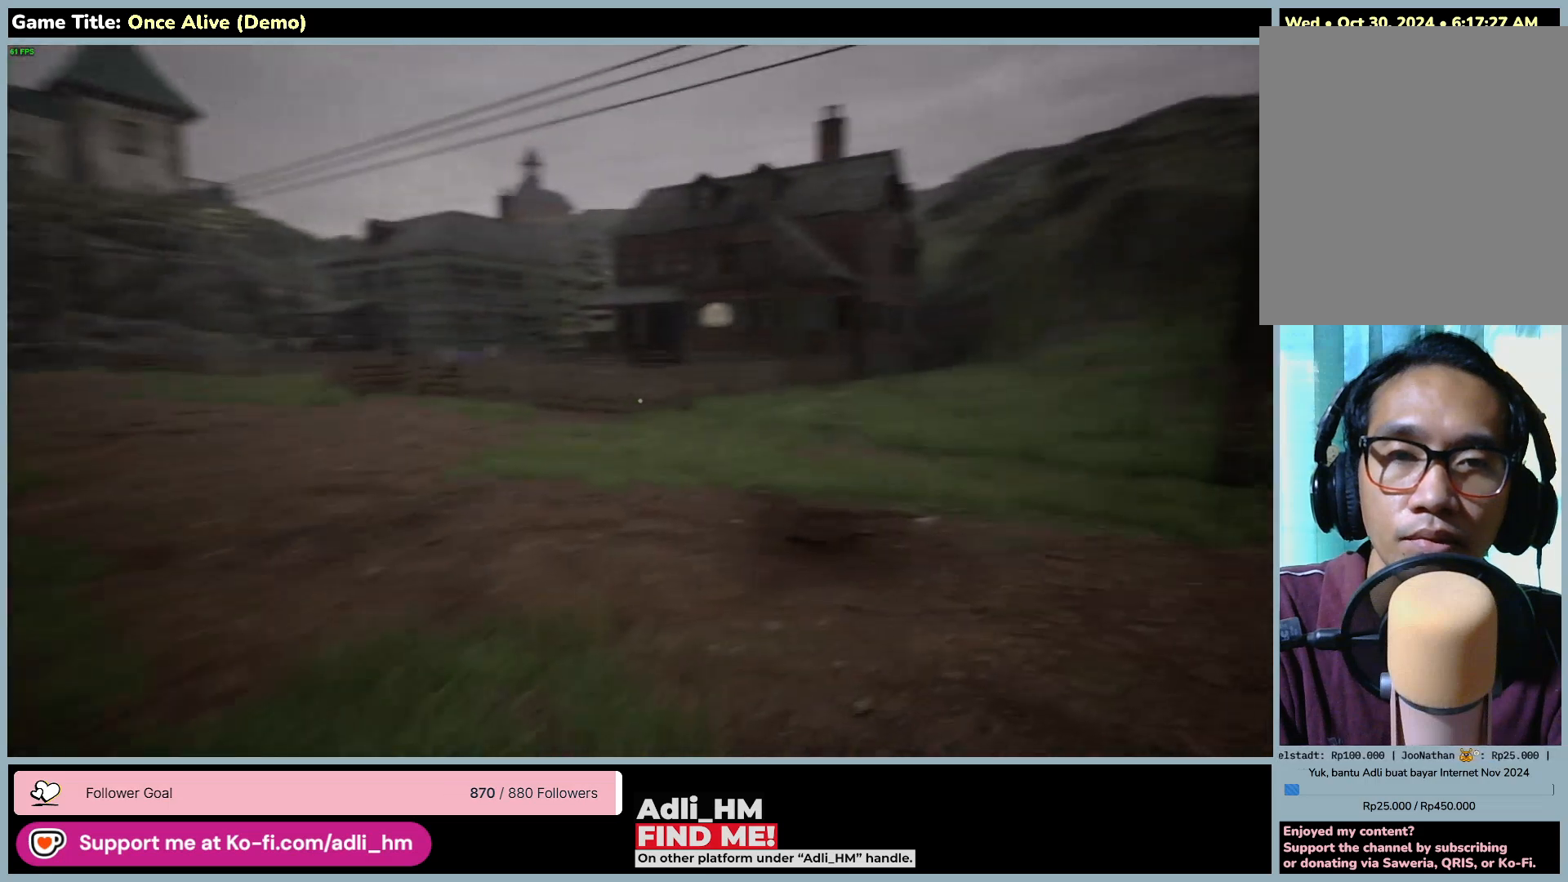
{"keys": ["shift", "w"], "mouse": [], "events": []}
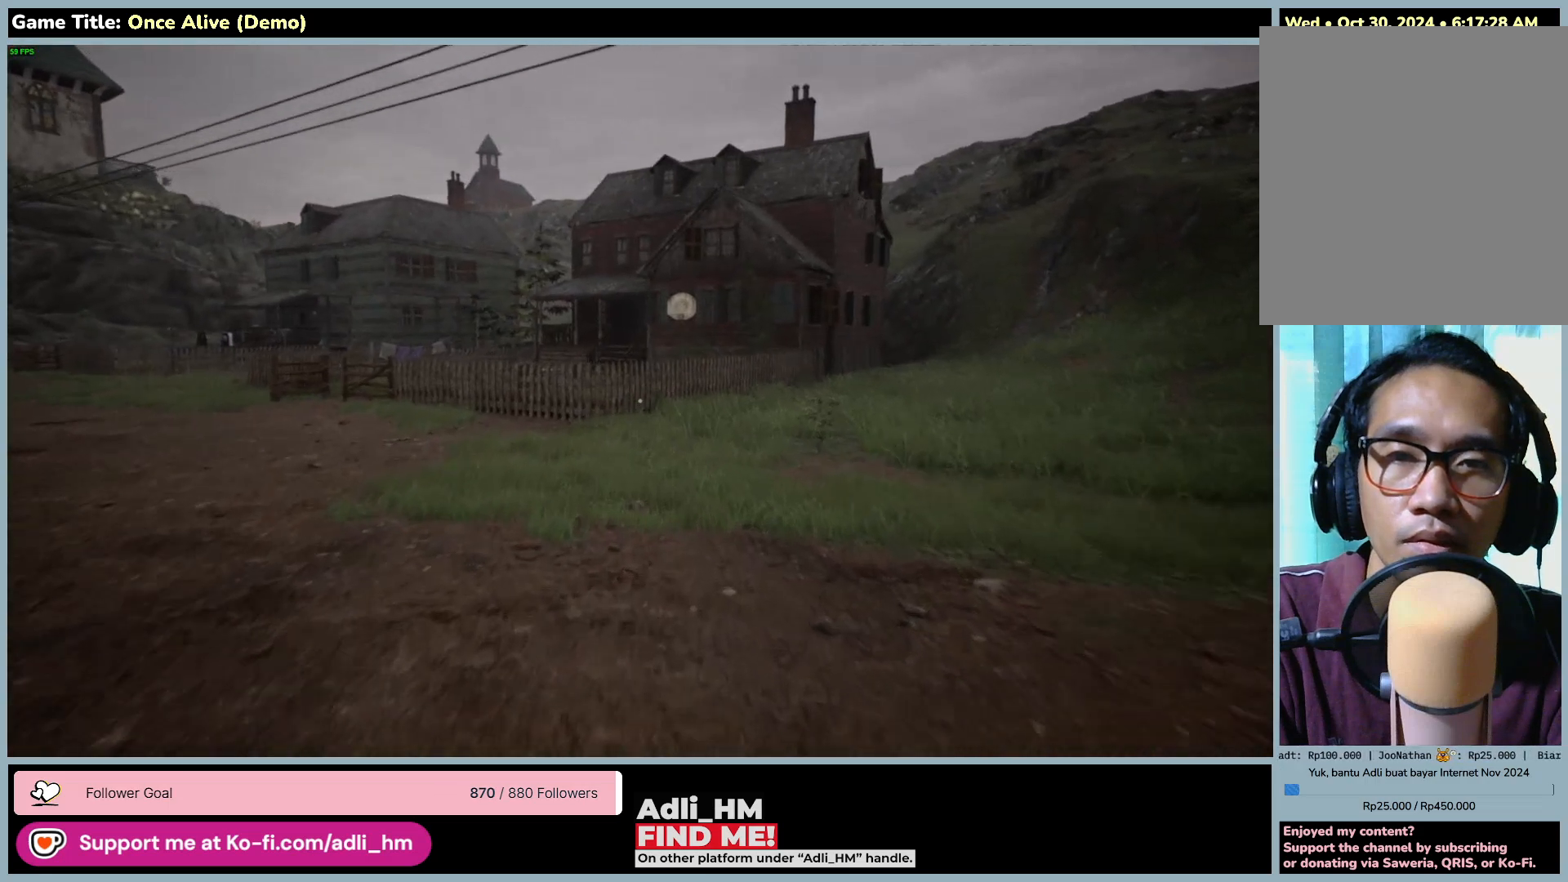
{"keys": ["shift", "w"], "mouse": [], "events": []}
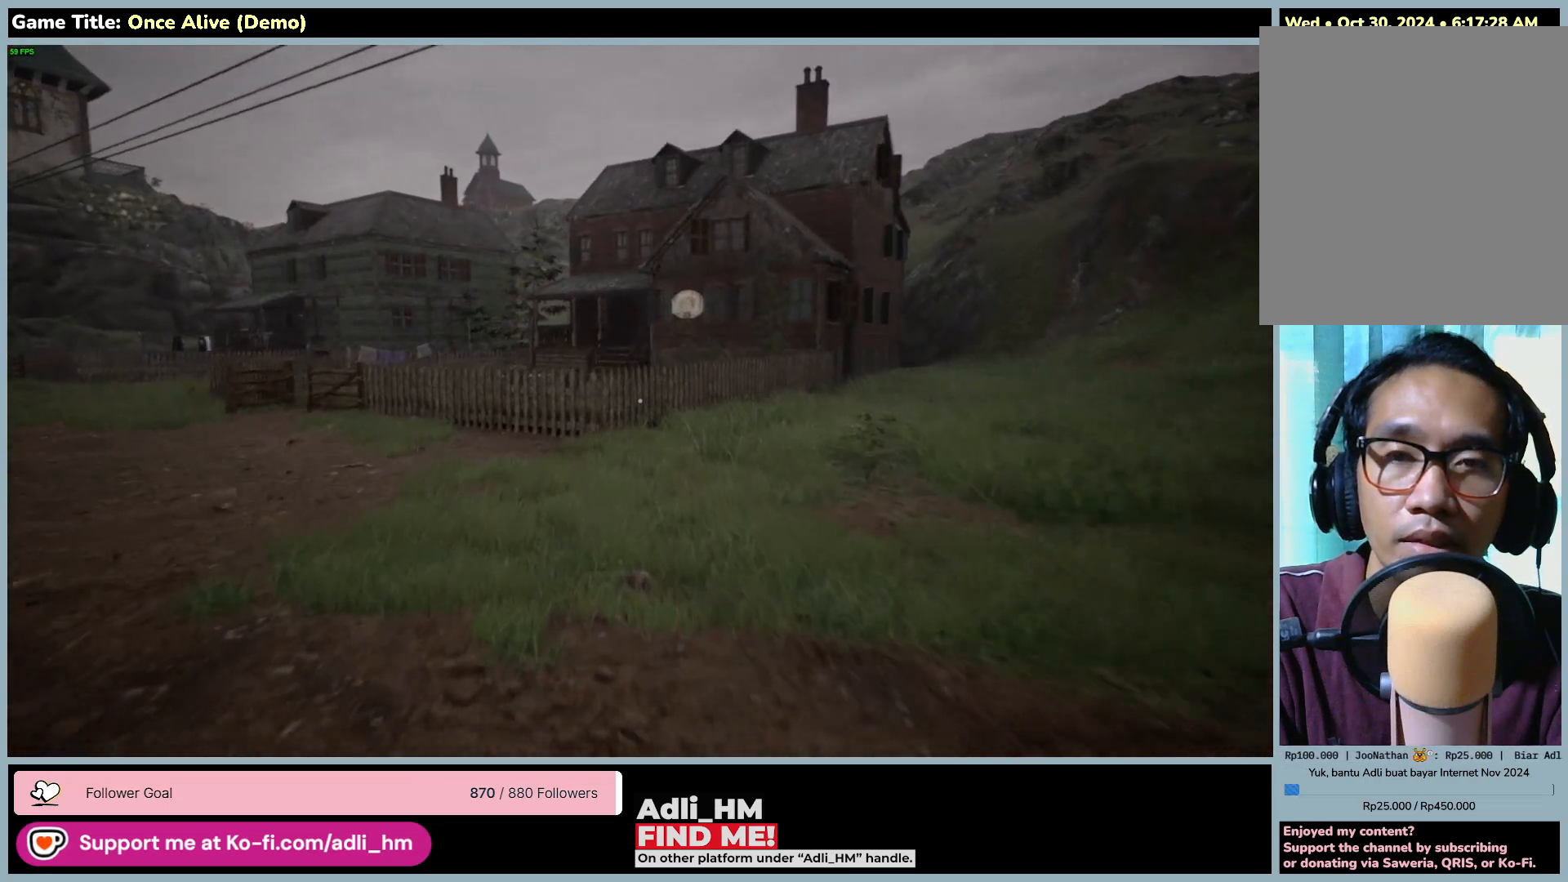
{"keys": ["shift", "w"], "mouse": [], "events": []}
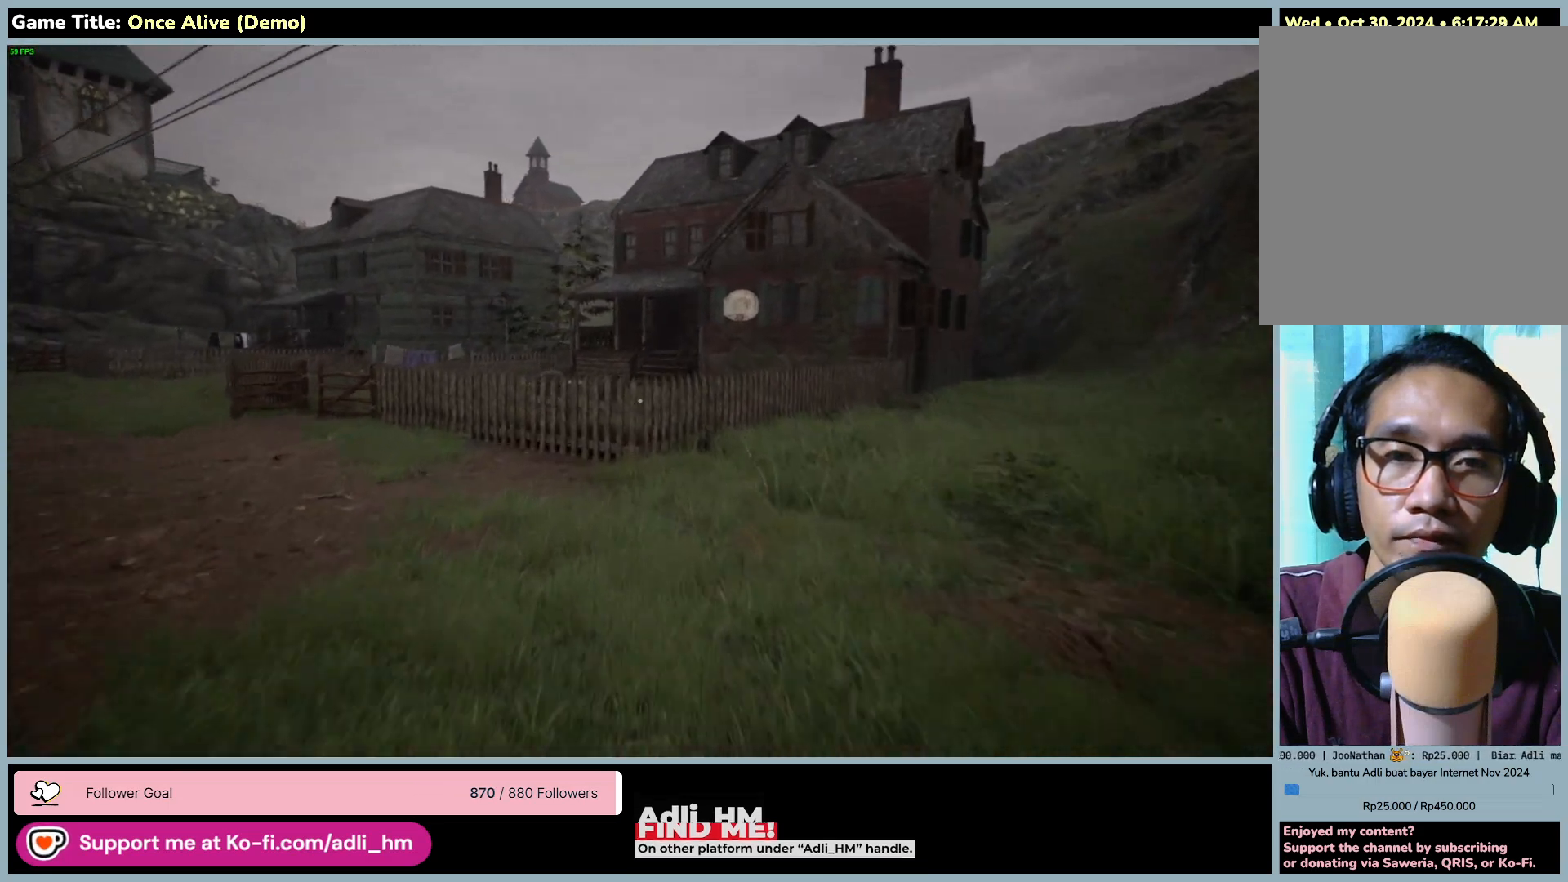
{"keys": ["shift", "w"], "mouse": [], "events": []}
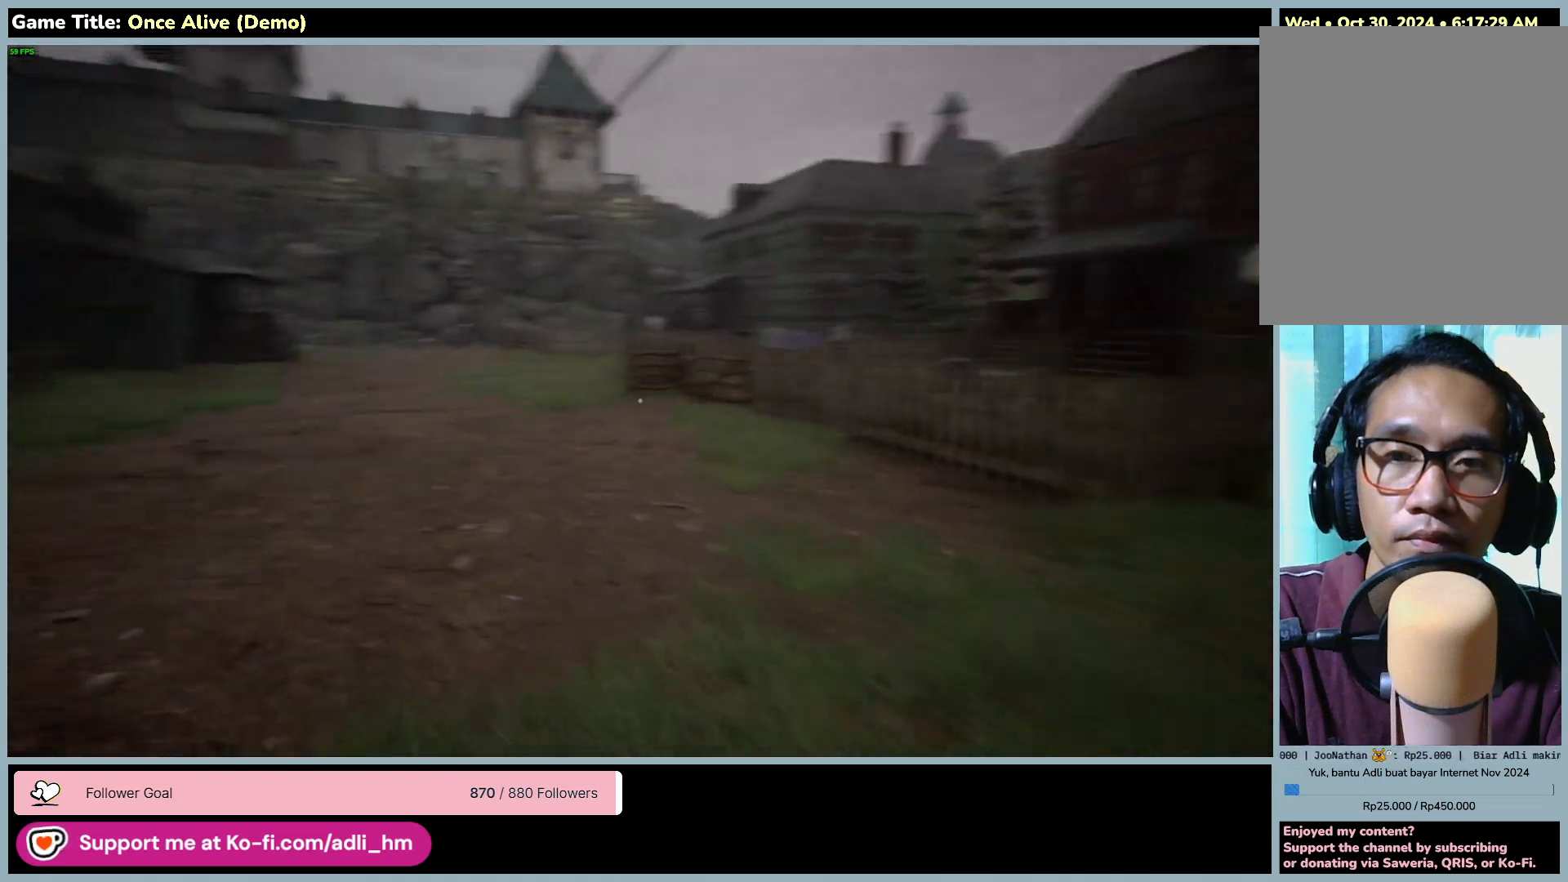
{"keys": ["shift", "w"], "mouse": [], "events": []}
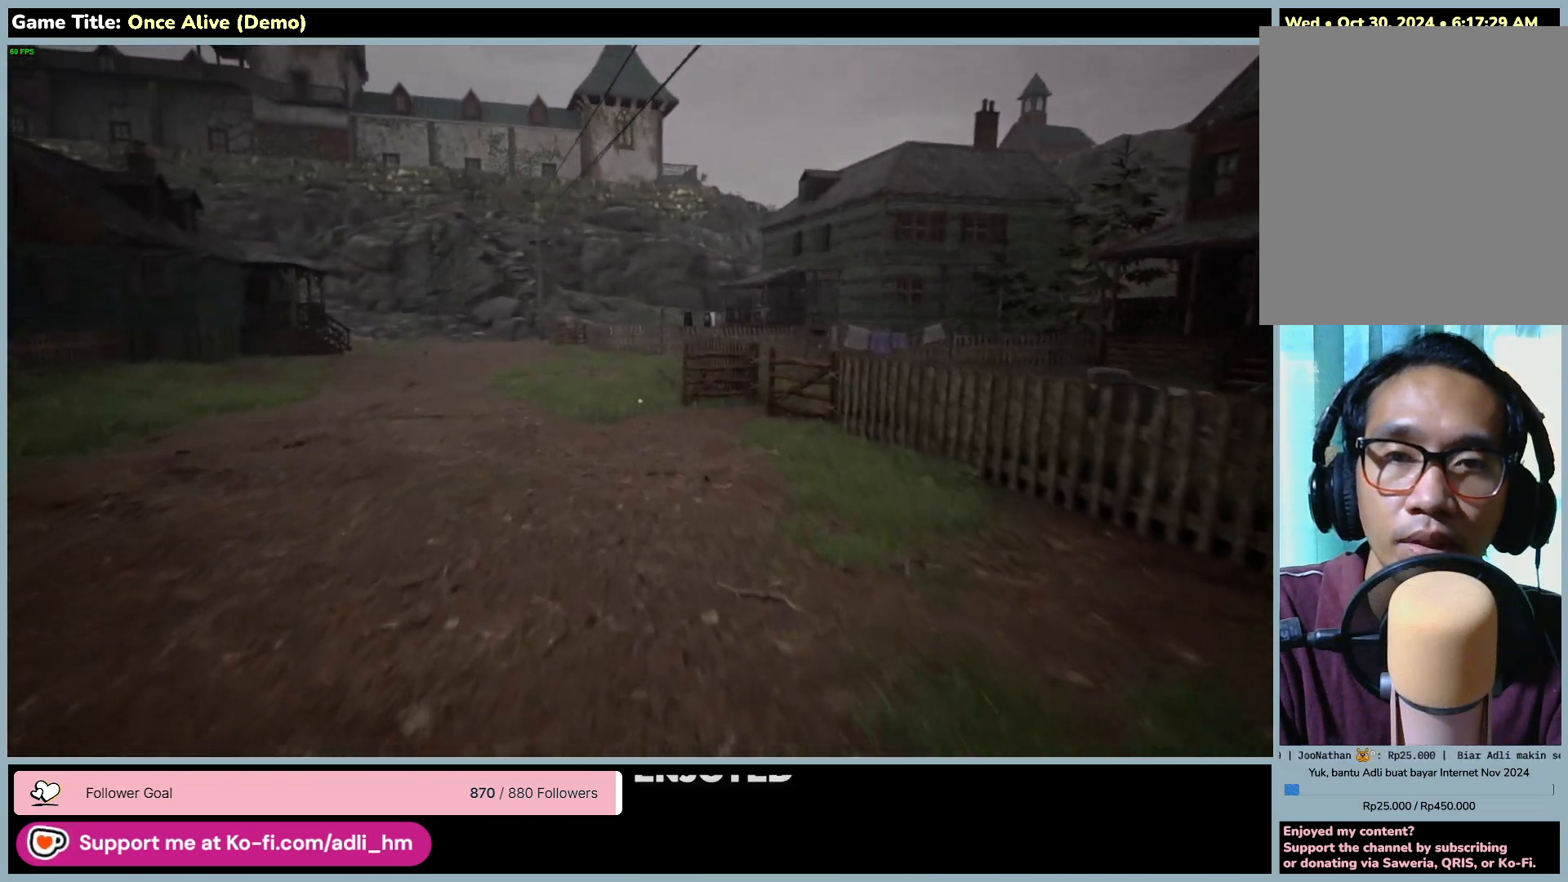
{"keys": ["shift", "w"], "mouse": [], "events": []}
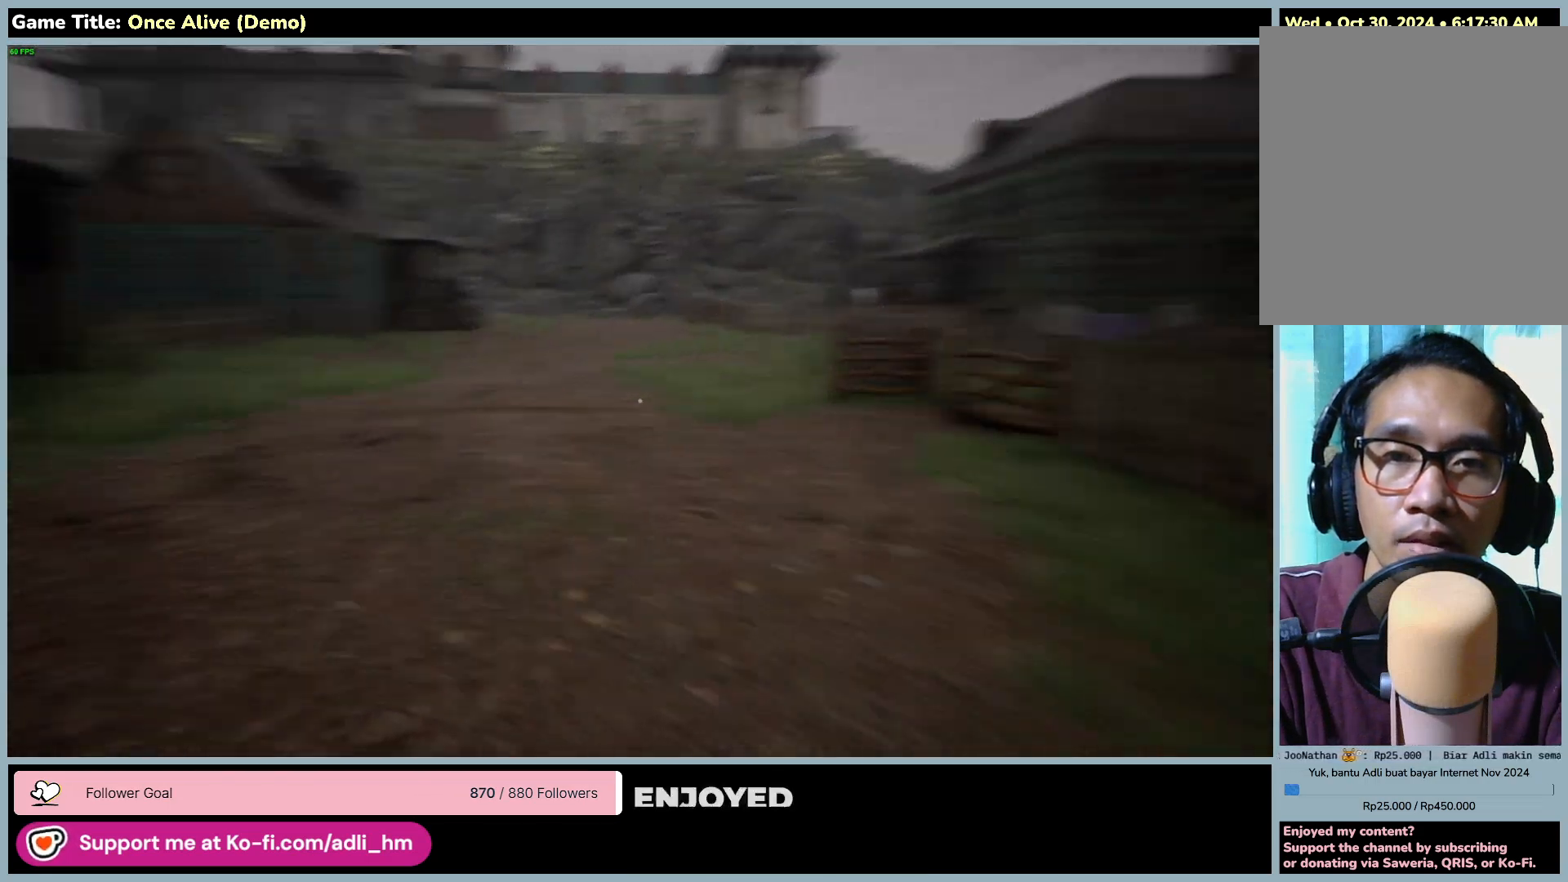
{"keys": ["shift", "w"], "mouse": [], "events": []}
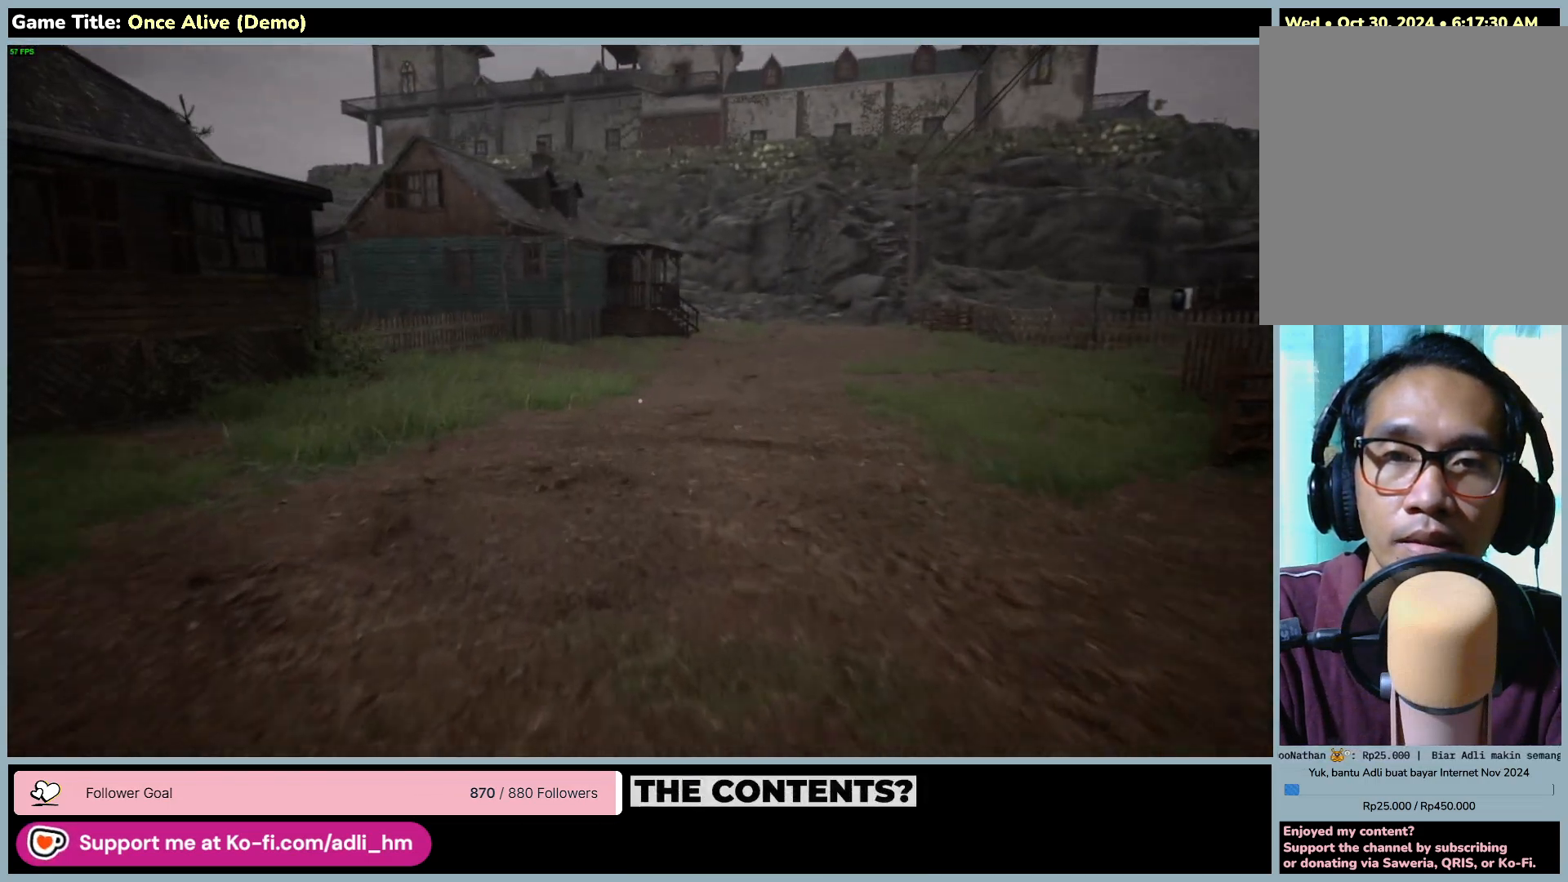
{"keys": ["shift", "w"], "mouse": [], "events": []}
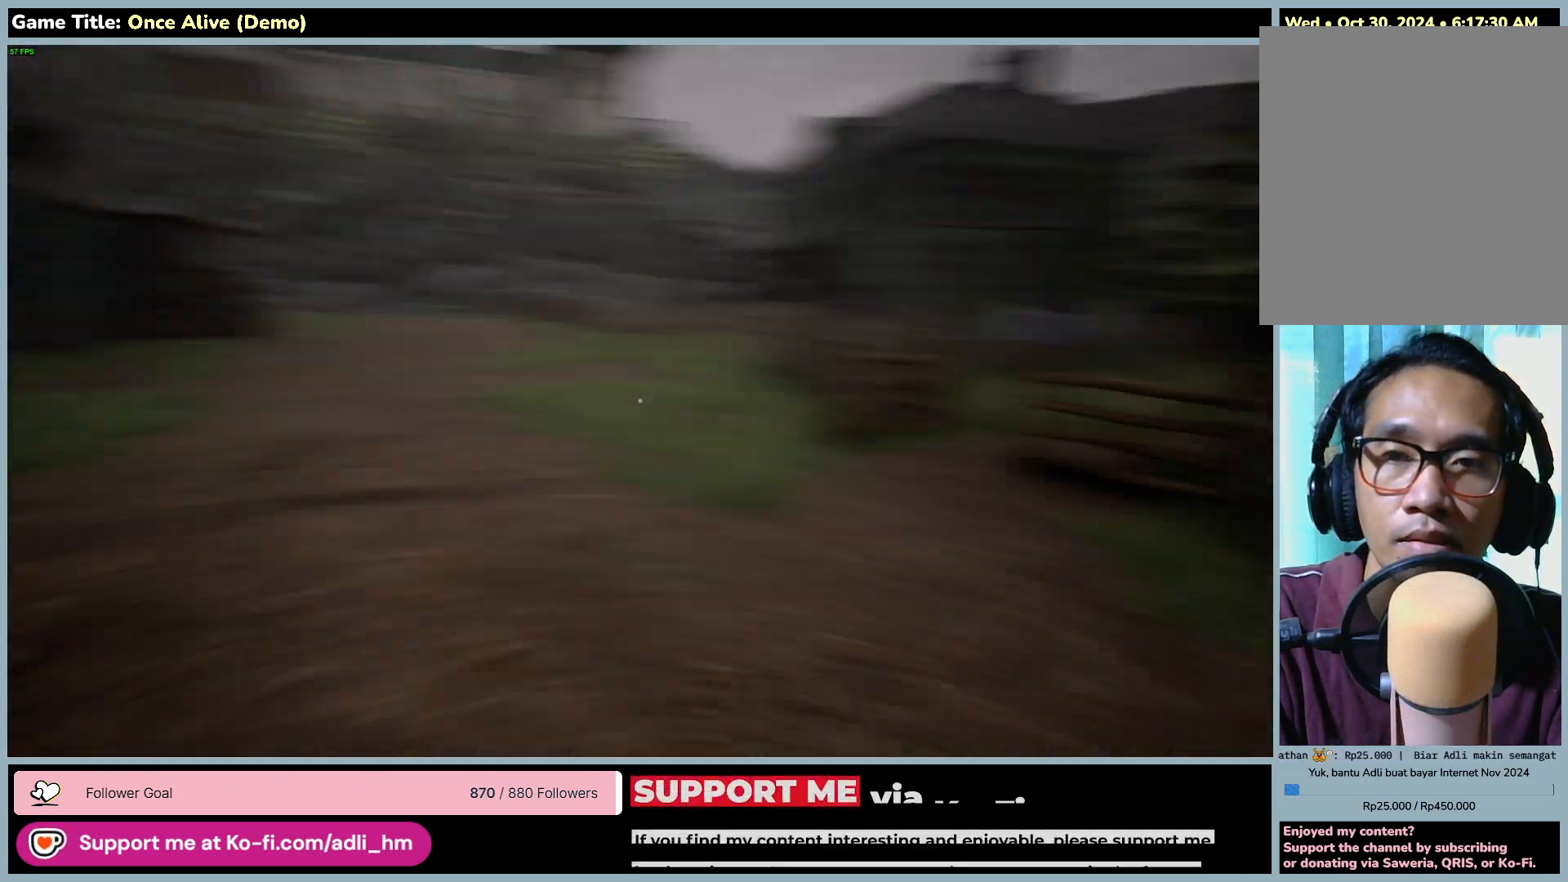
{"keys": ["shift", "w"], "mouse": [], "events": []}
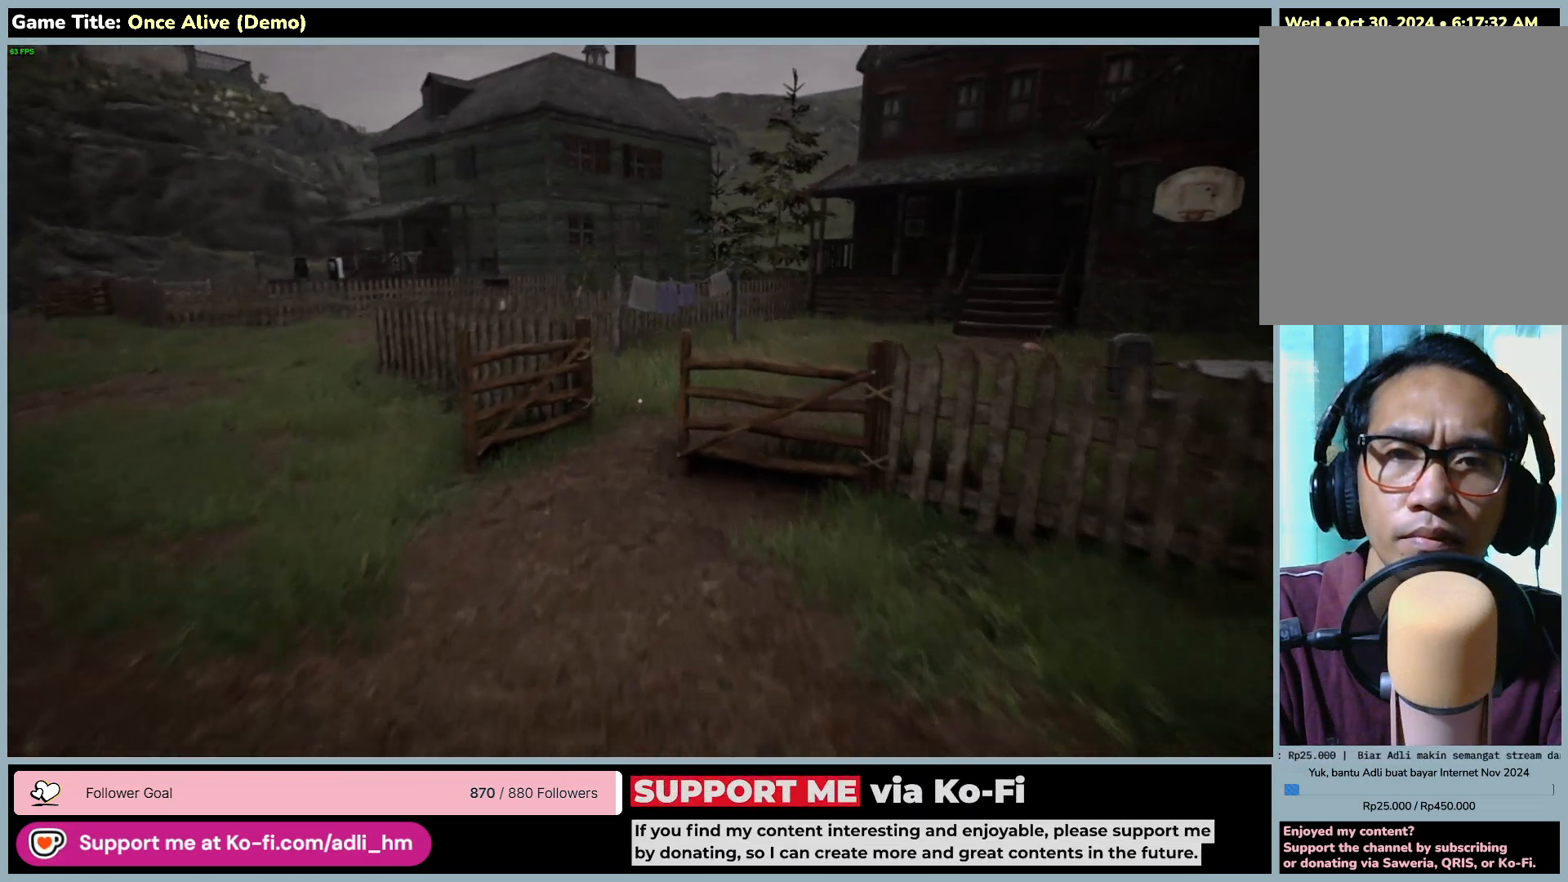
{"keys": ["shift", "w"], "mouse": [], "events": []}